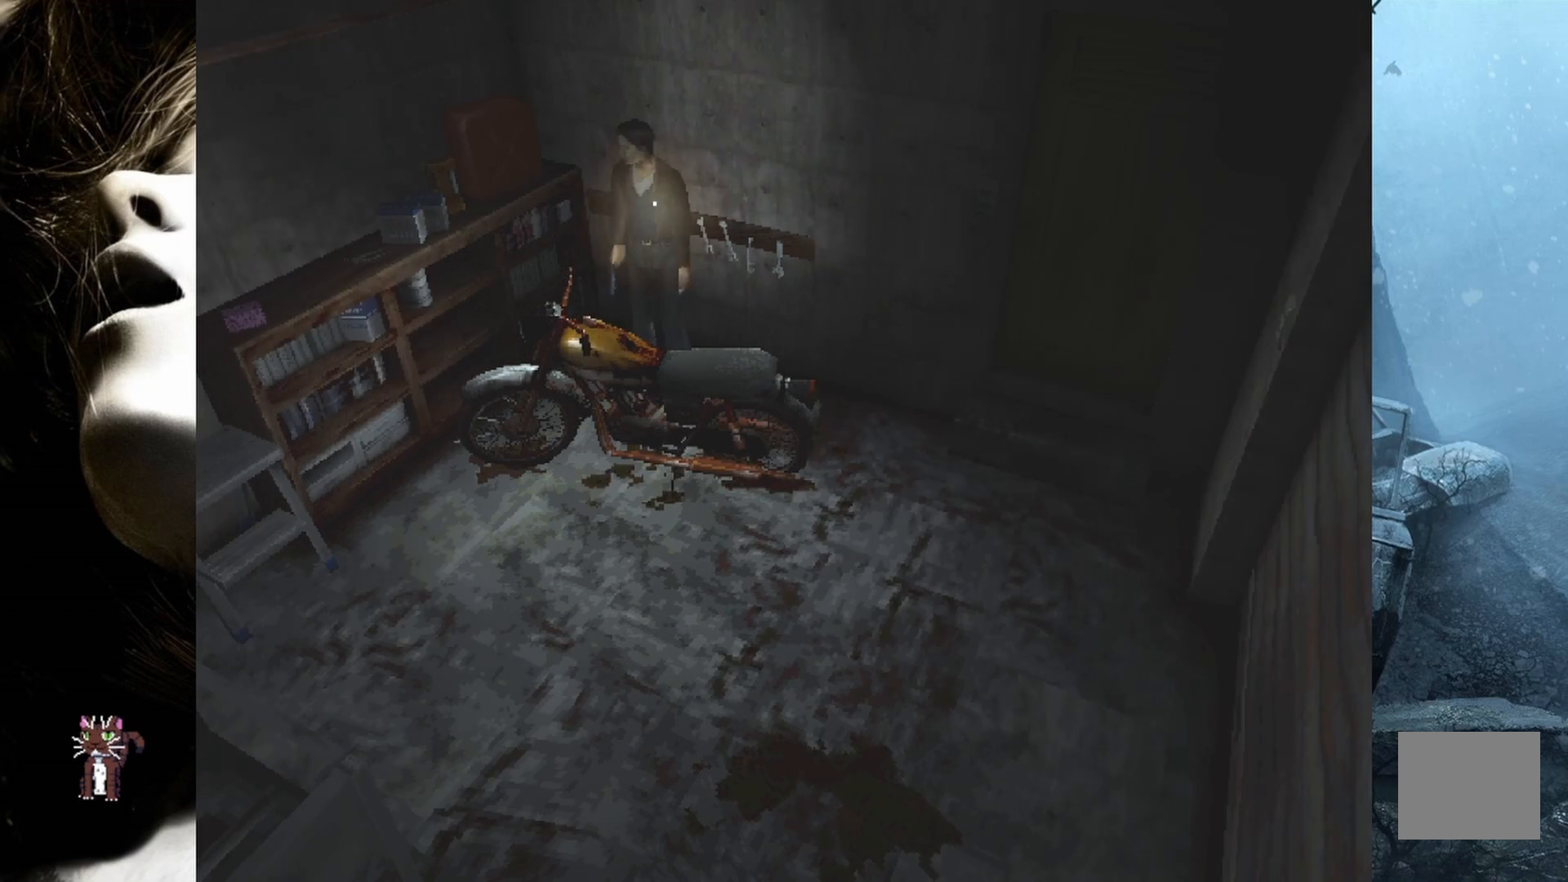
Gameplay with a controller (PlayStation layout); each line is a JSON object with the inputs held at the frame after it. "events" lists button and stick changes between this image and that frame as [ms after this image, input, new state], when the widget could be followed in between. Not read: left_stick right_stick.
{"buttons": ["DPAD_UP"], "events": []}
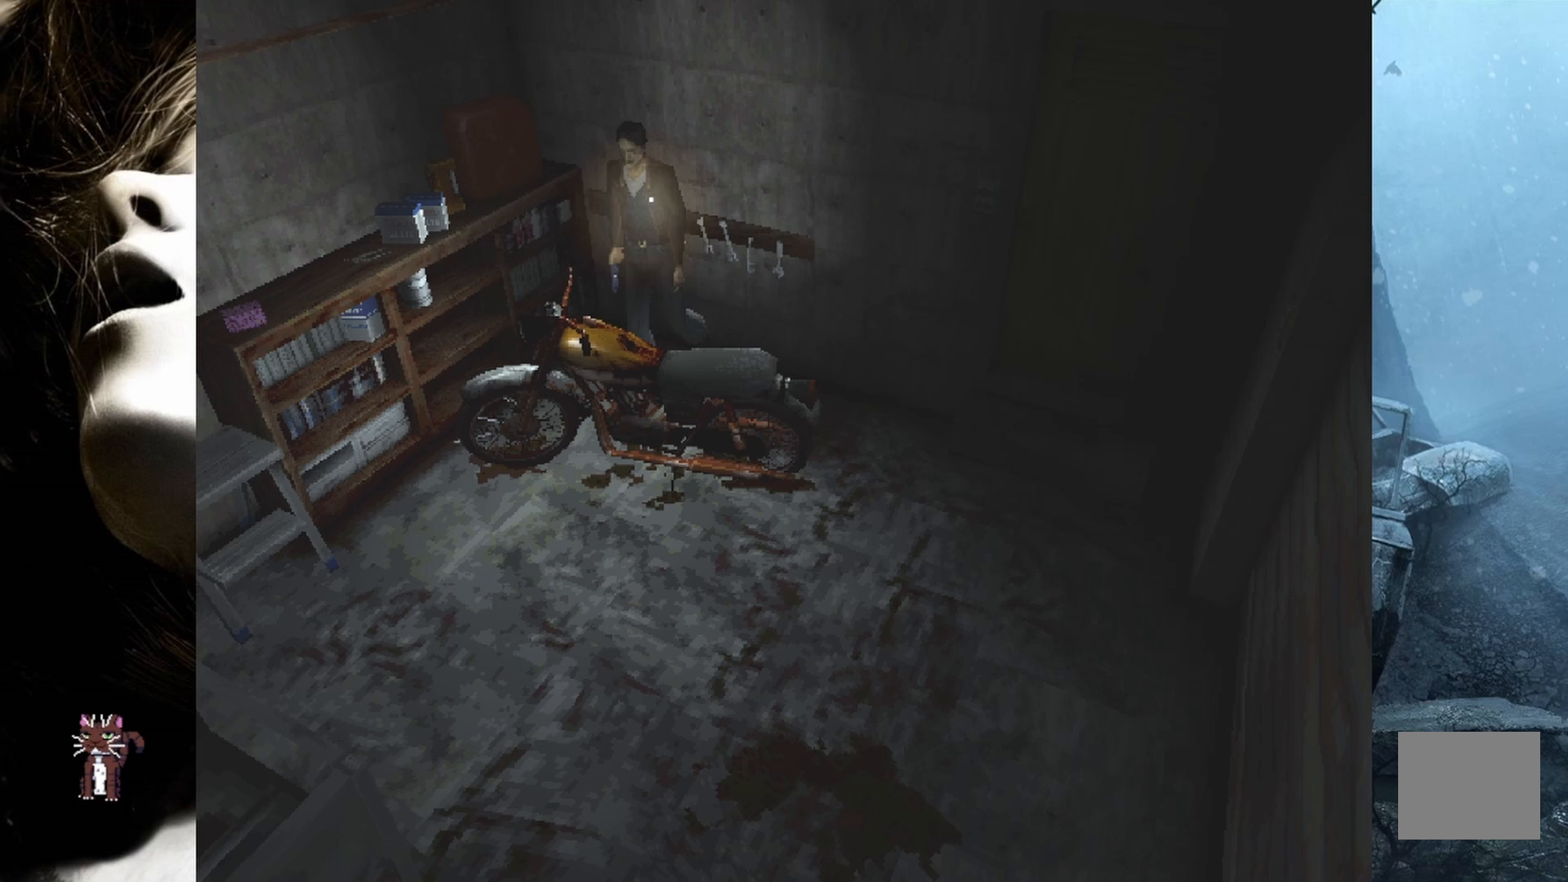
{"buttons": ["CROSS"], "events": [[133, "CROSS", "down"], [183, "DPAD_RIGHT", "down"], [267, "DPAD_RIGHT", "up"], [300, "CROSS", "up"], [300, "DPAD_UP", "up"], [400, "CROSS", "down"]]}
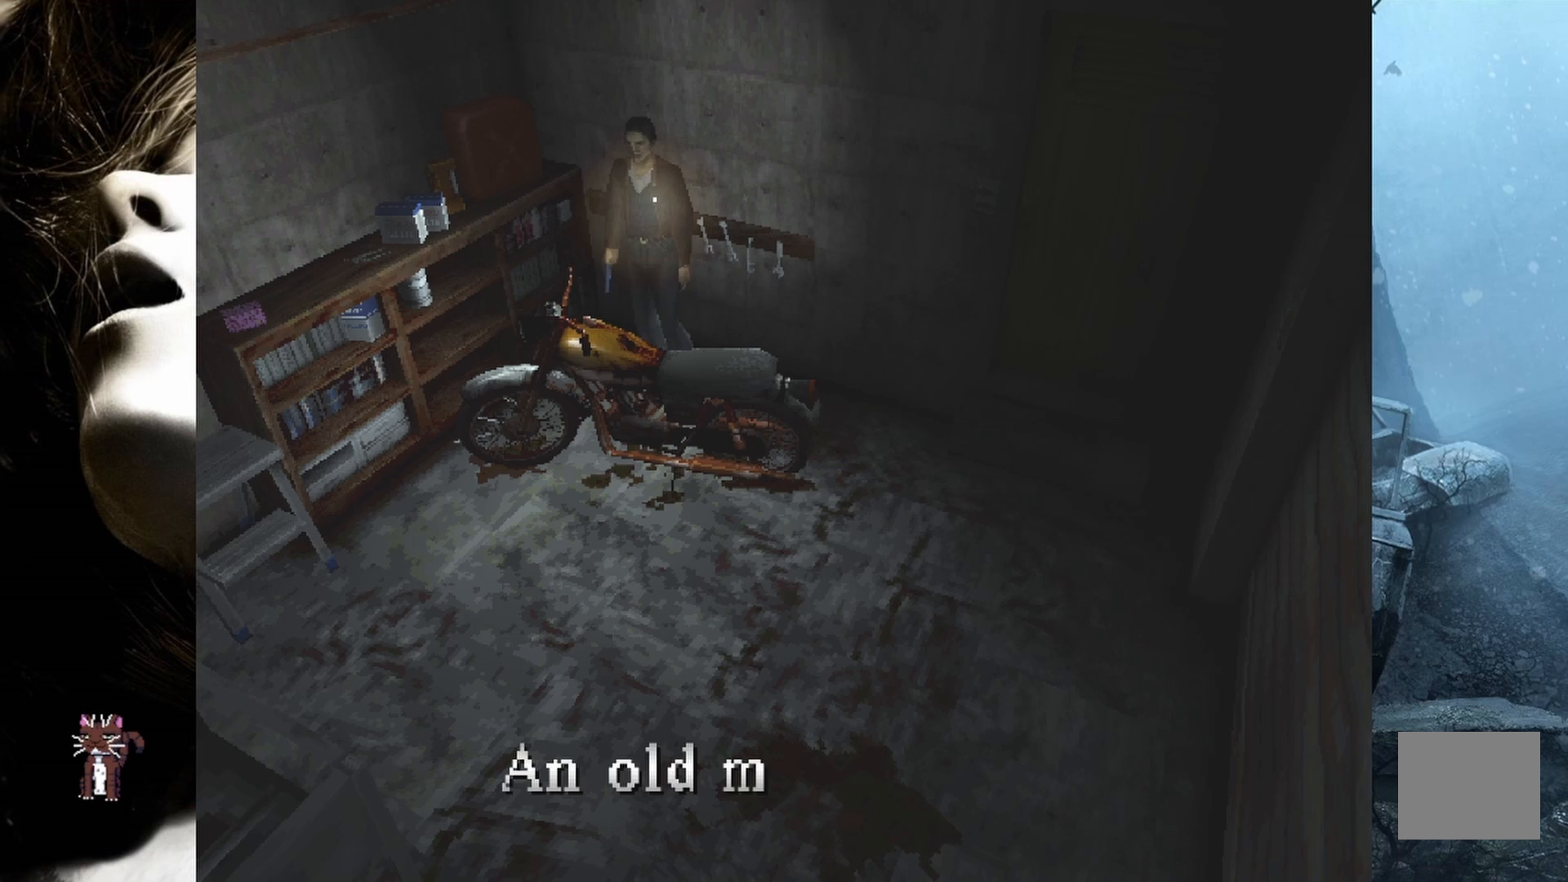
{"buttons": ["CROSS"], "events": [[17, "CROSS", "up"], [217, "CROSS", "down"], [350, "CROSS", "up"], [417, "CROSS", "down"]]}
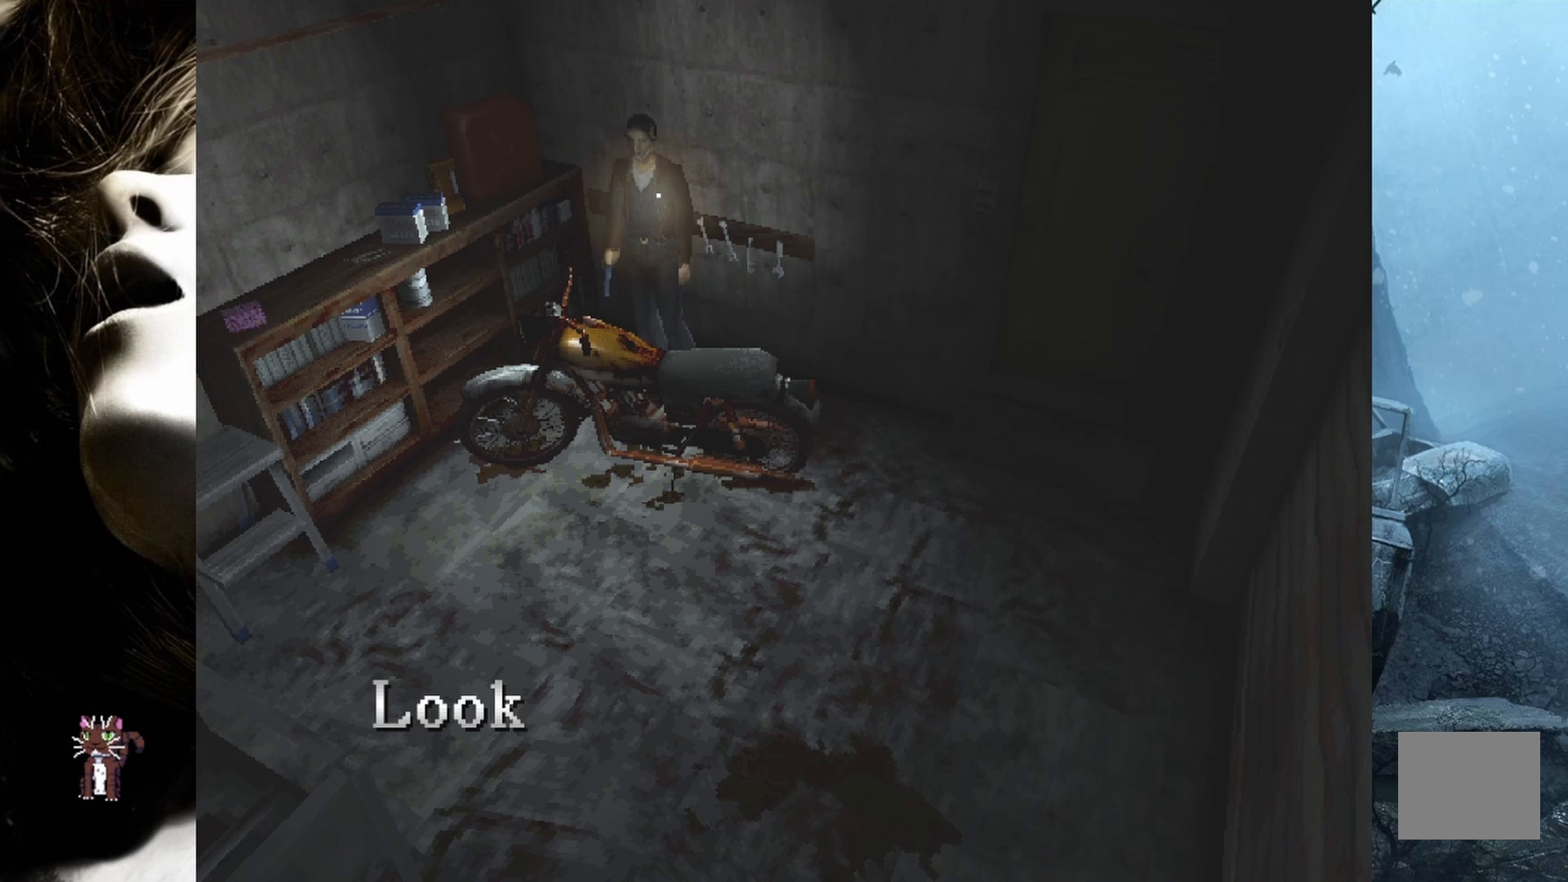
{"buttons": ["CROSS"], "events": [[17, "CROSS", "up"], [100, "CROSS", "down"], [200, "CROSS", "up"], [267, "CROSS", "down"], [383, "CROSS", "up"], [467, "CROSS", "down"]]}
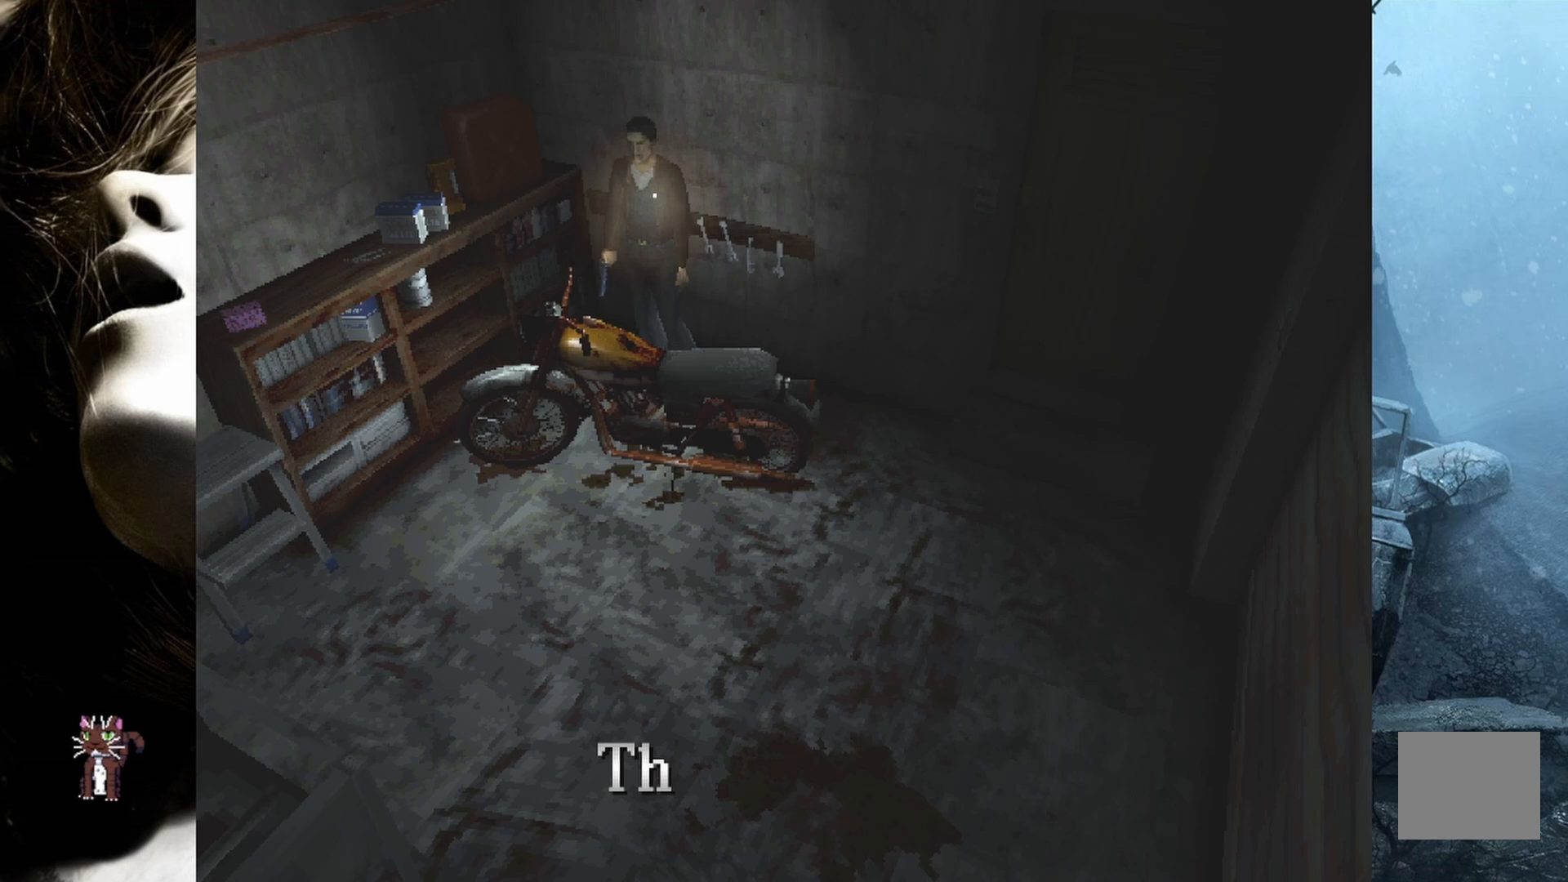
{"buttons": ["CROSS"], "events": [[67, "CROSS", "up"], [283, "CROSS", "down"], [400, "CROSS", "up"], [483, "CROSS", "down"]]}
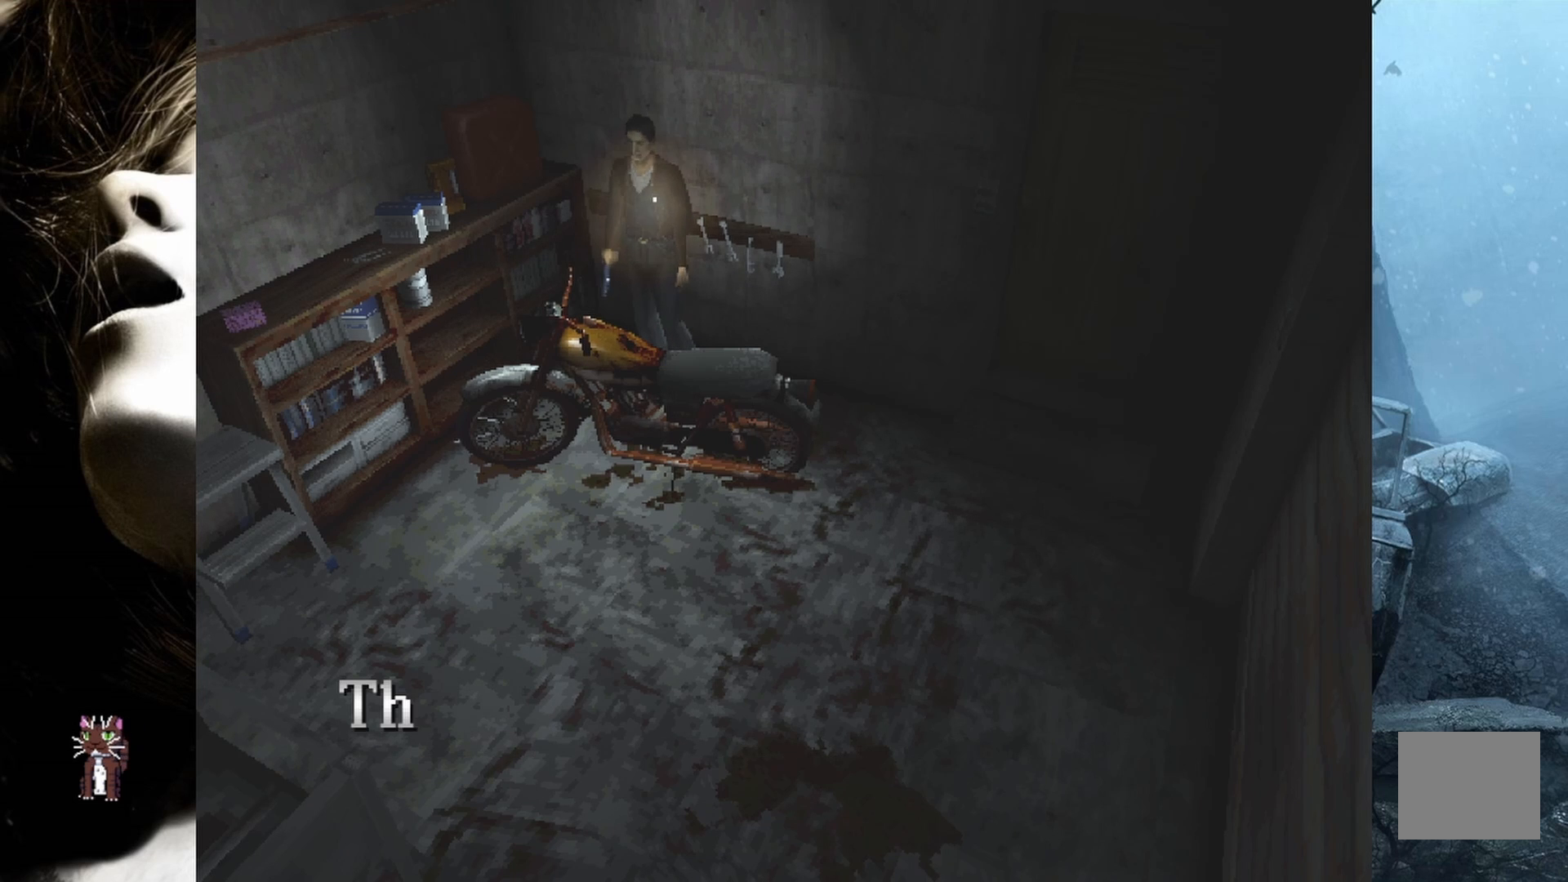
{"buttons": [], "events": [[83, "CROSS", "up"], [217, "CROSS", "down"], [333, "CROSS", "up"]]}
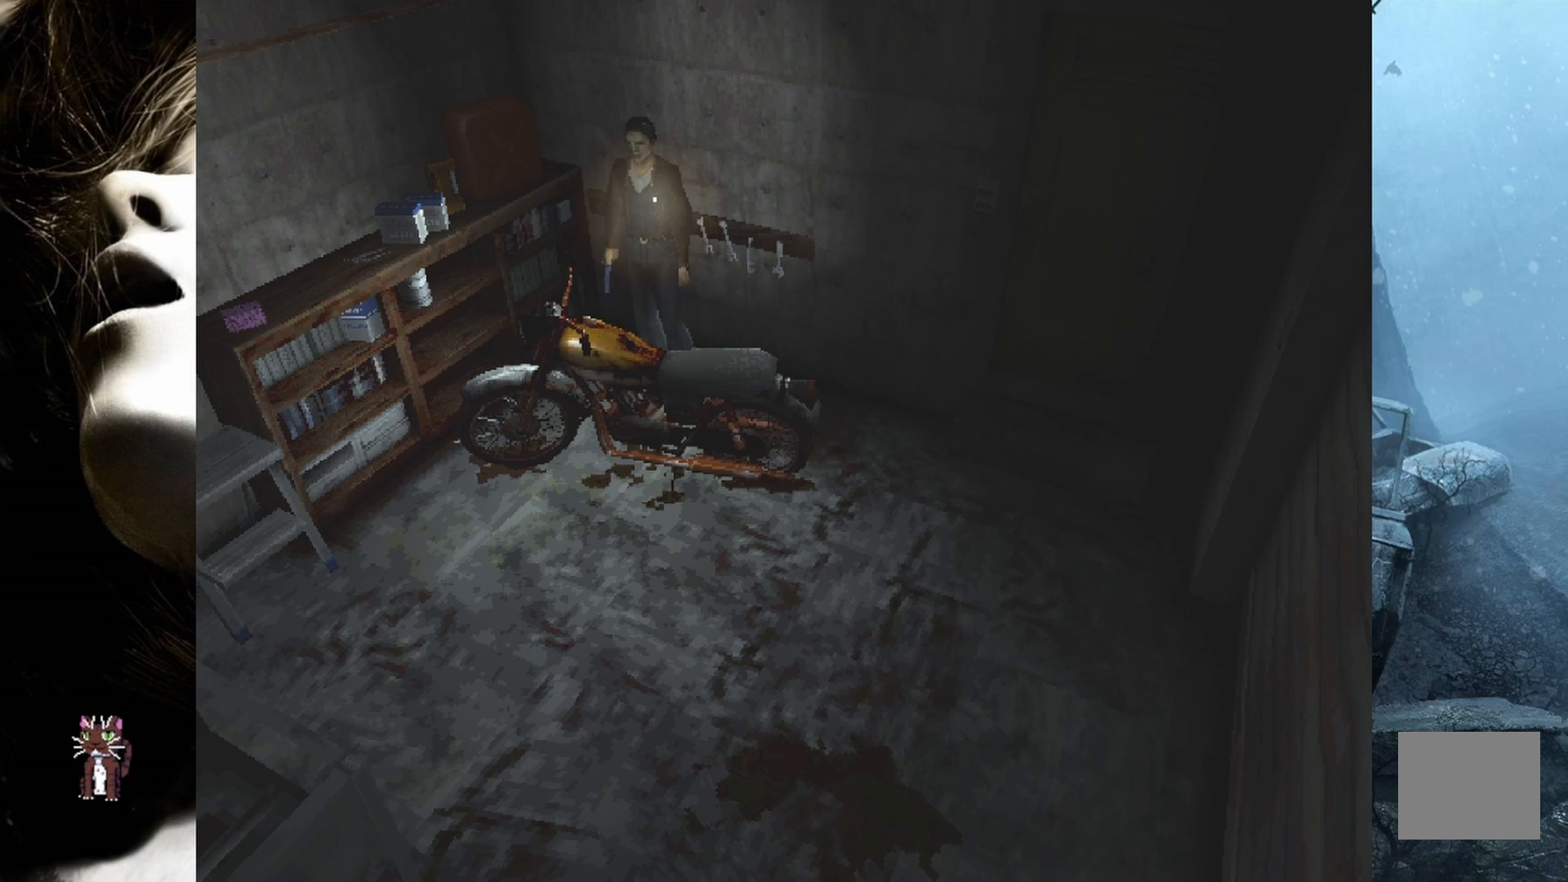
{"buttons": ["DPAD_UP"], "events": [[250, "DPAD_RIGHT", "down"], [483, "DPAD_RIGHT", "up"], [483, "DPAD_UP", "down"]]}
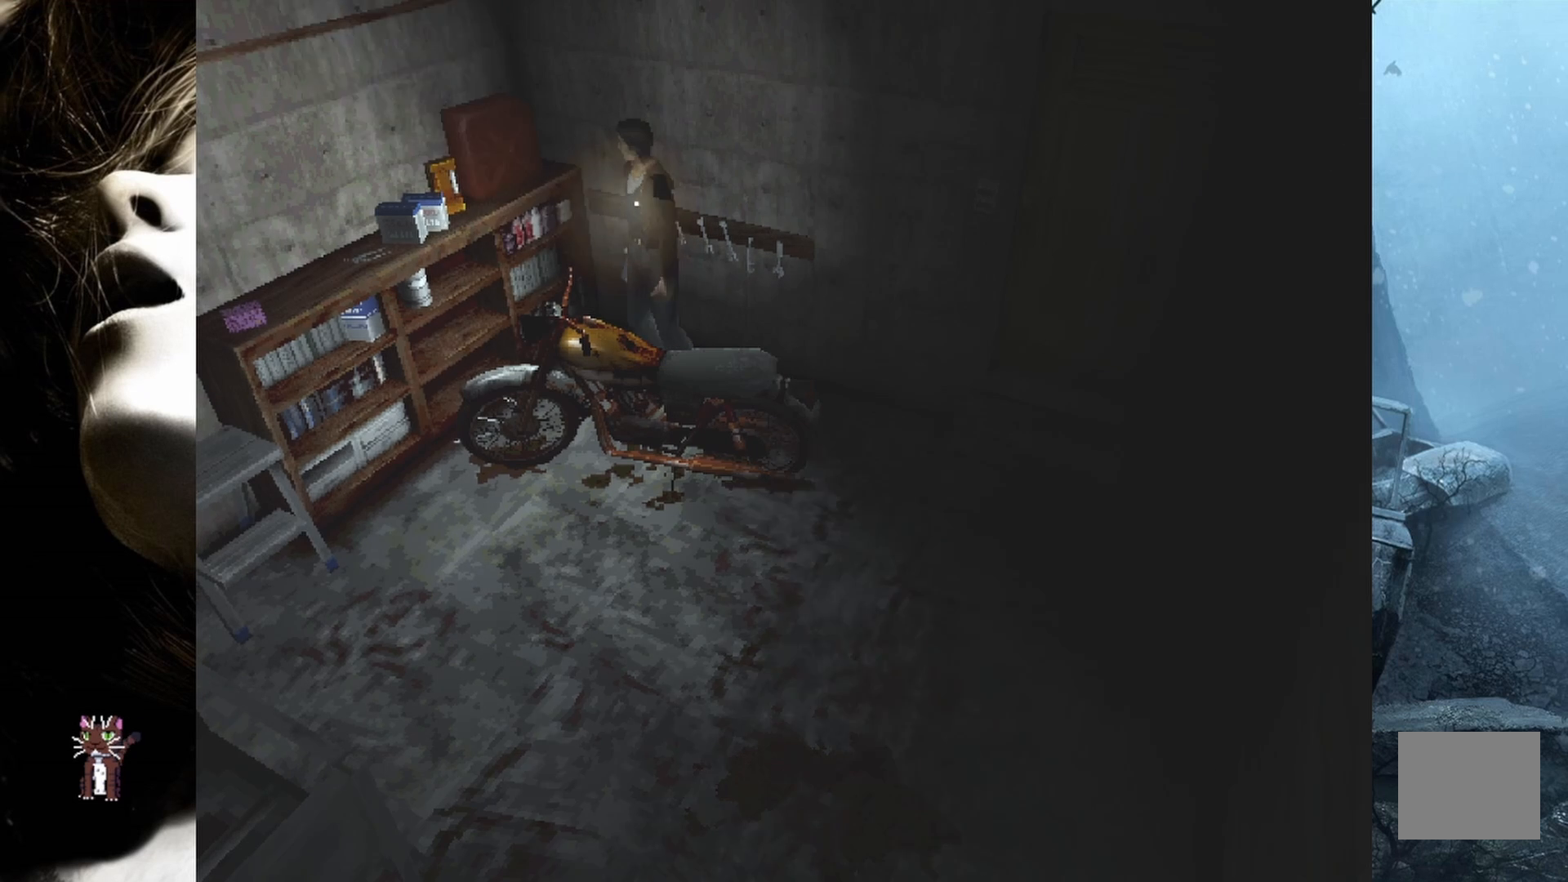
{"buttons": ["DPAD_UP"], "events": []}
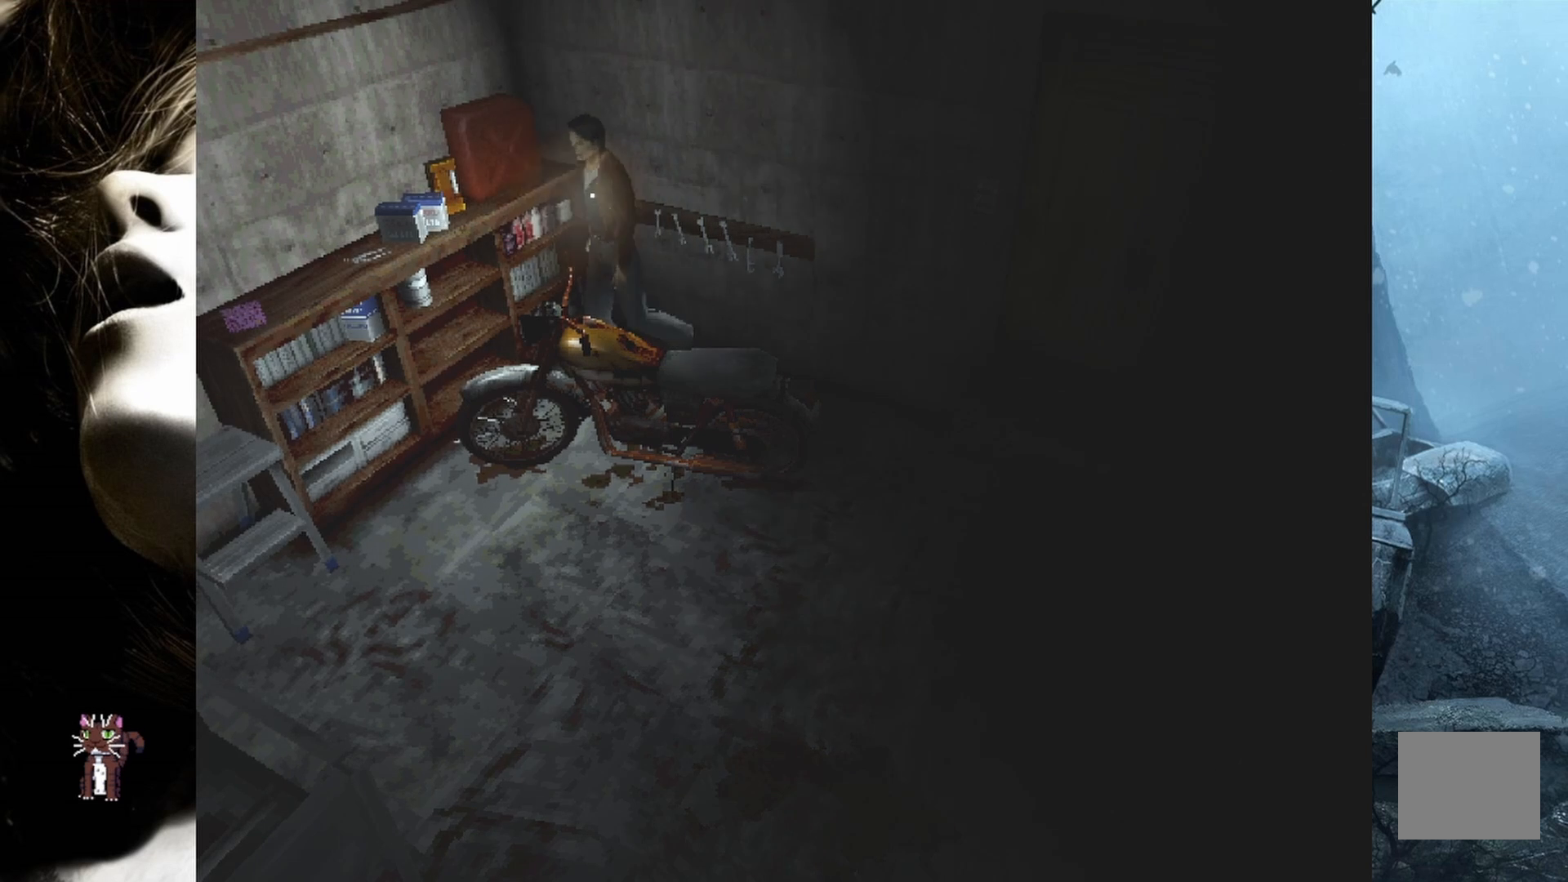
{"buttons": [], "events": [[250, "CROSS", "down"], [317, "DPAD_UP", "up"], [450, "CROSS", "up"]]}
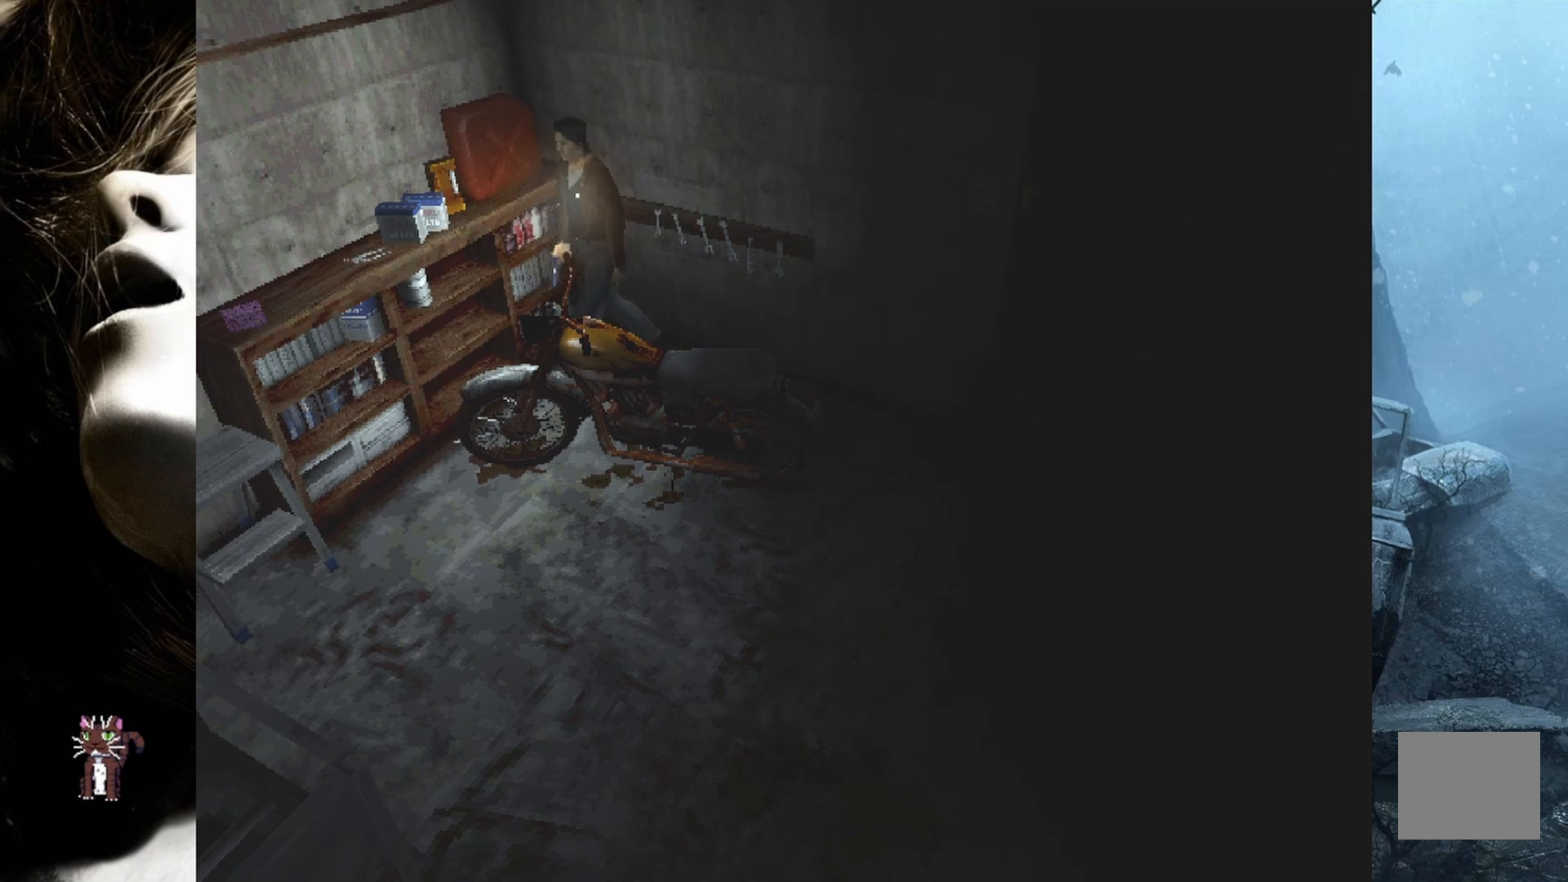
{"buttons": ["CROSS"], "events": [[100, "DPAD_LEFT", "down"], [400, "CROSS", "down"], [433, "DPAD_LEFT", "up"]]}
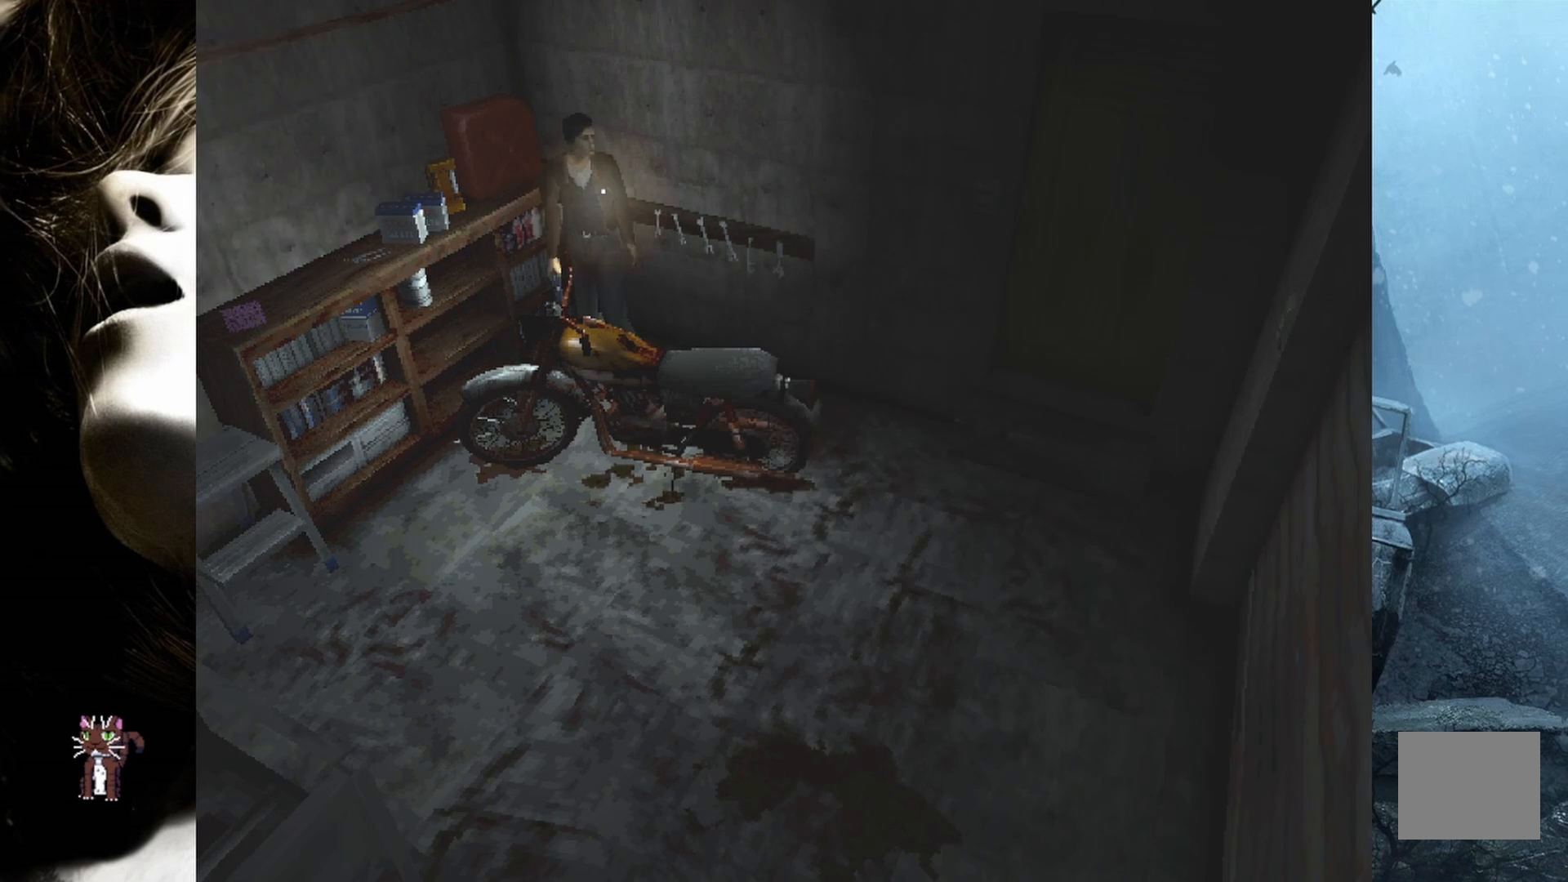
{"buttons": [], "events": [[83, "CROSS", "up"], [150, "CROSS", "down"], [300, "CROSS", "up"]]}
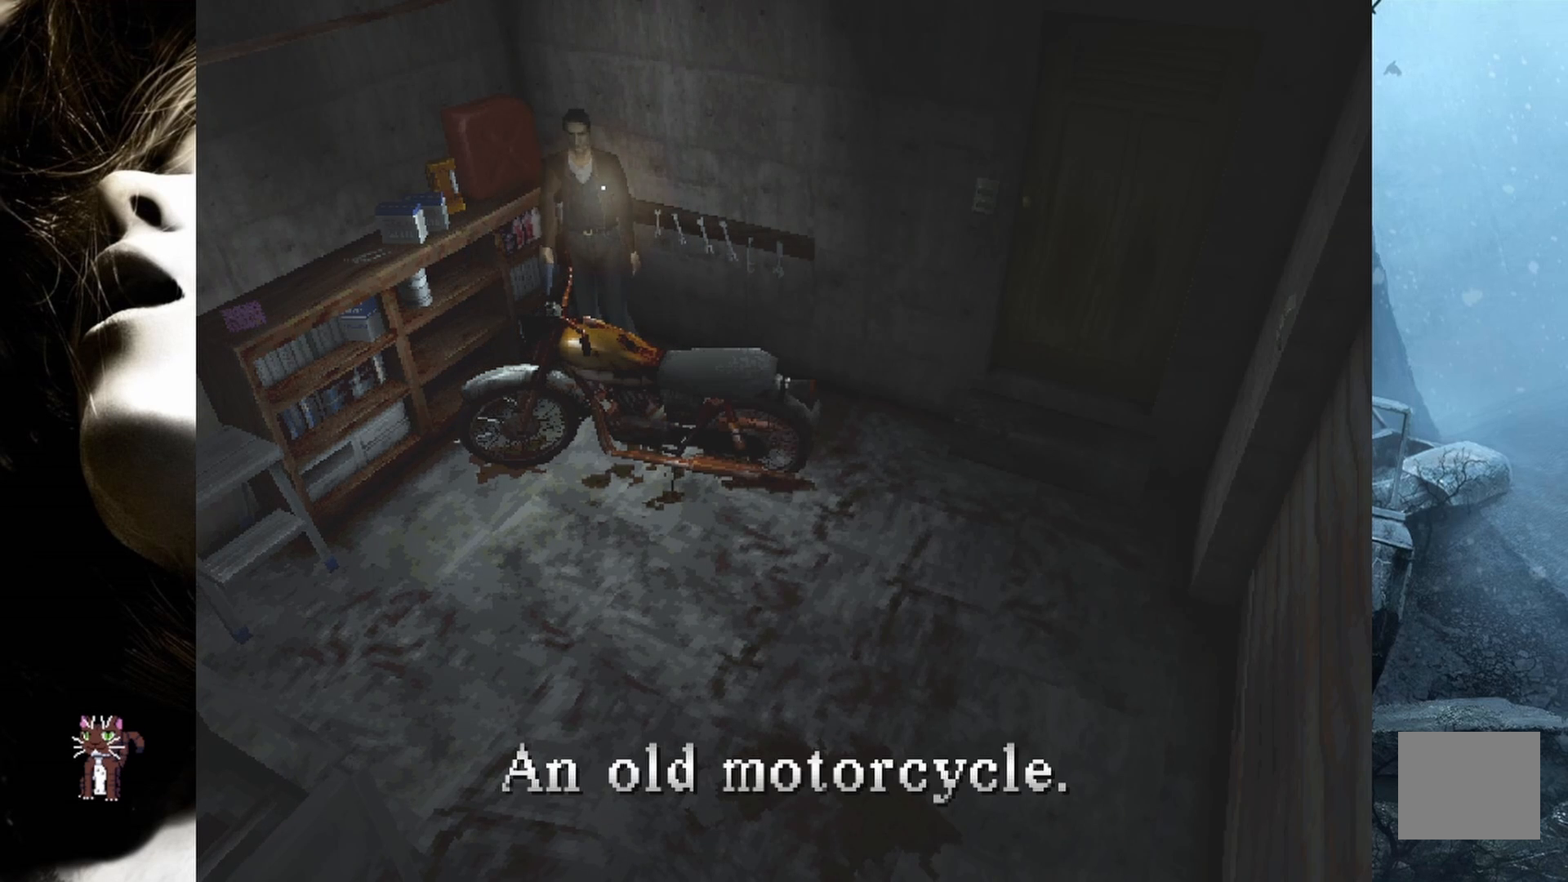
{"buttons": [], "events": [[100, "CROSS", "down"], [250, "CROSS", "up"]]}
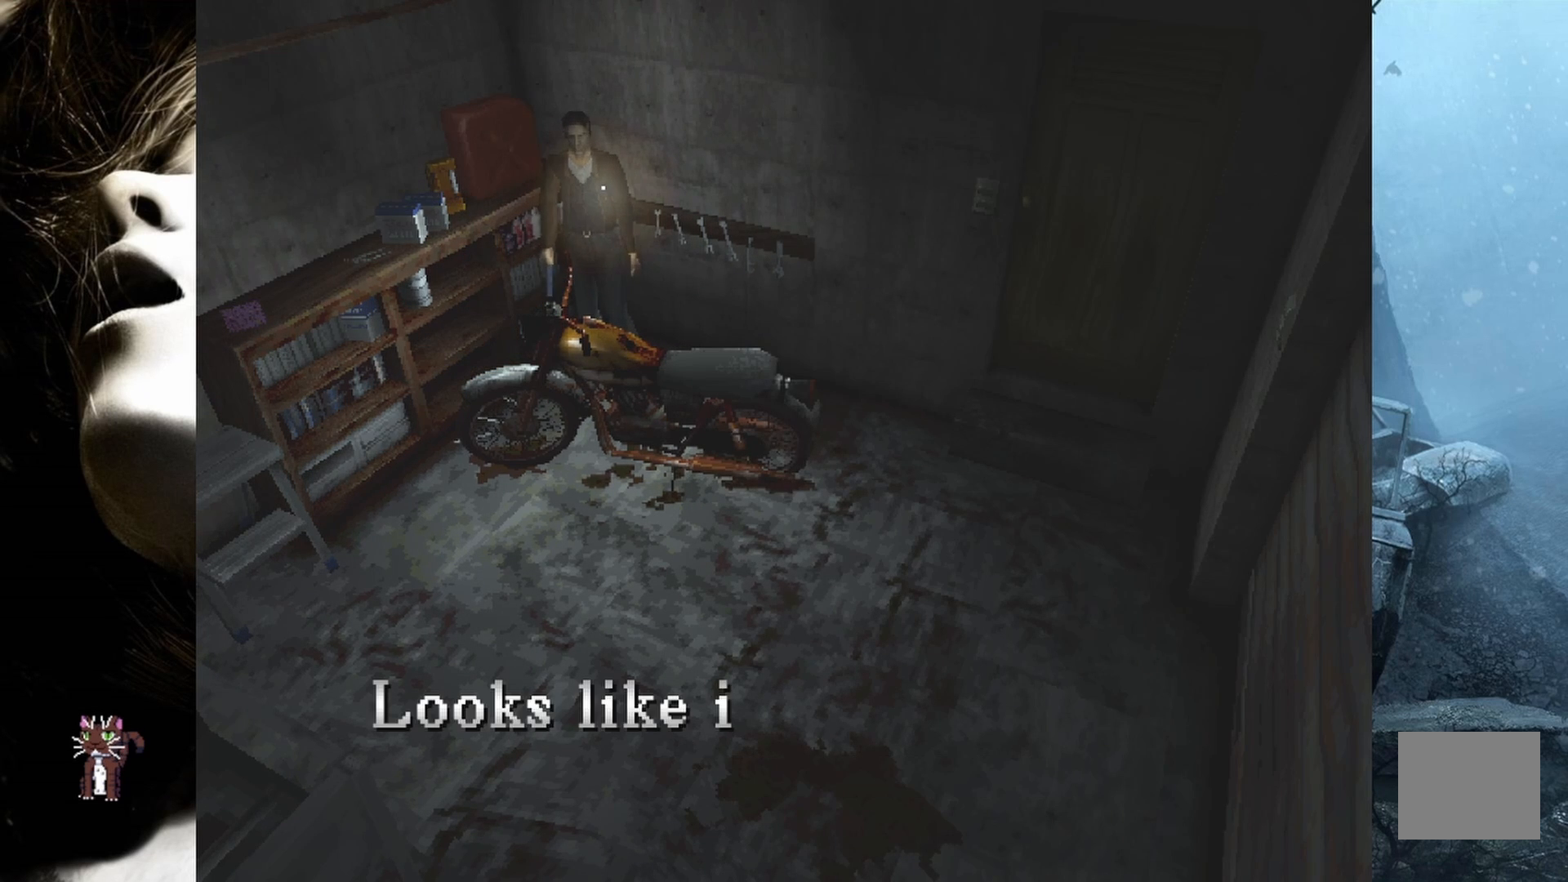
{"buttons": ["CROSS"], "events": [[50, "CROSS", "down"], [50, "DPAD_LEFT", "down"], [117, "DPAD_LEFT", "up"], [200, "CROSS", "up"], [267, "CROSS", "down"], [400, "CROSS", "up"], [467, "CROSS", "down"]]}
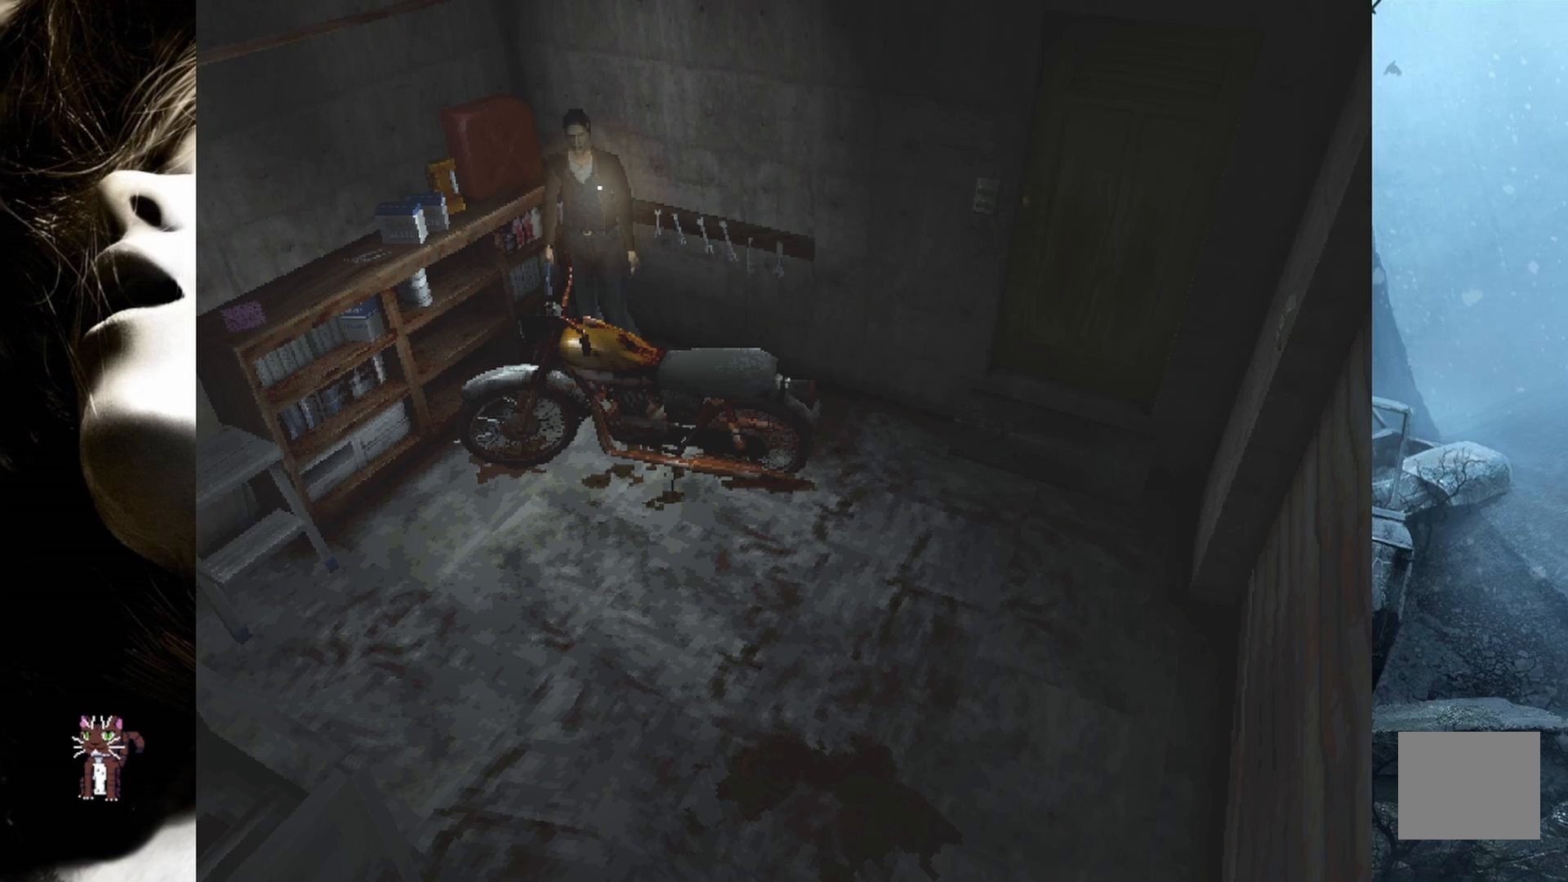
{"buttons": ["CROSS"], "events": [[83, "CROSS", "up"], [267, "CROSS", "down"], [400, "CROSS", "up"], [483, "CROSS", "down"]]}
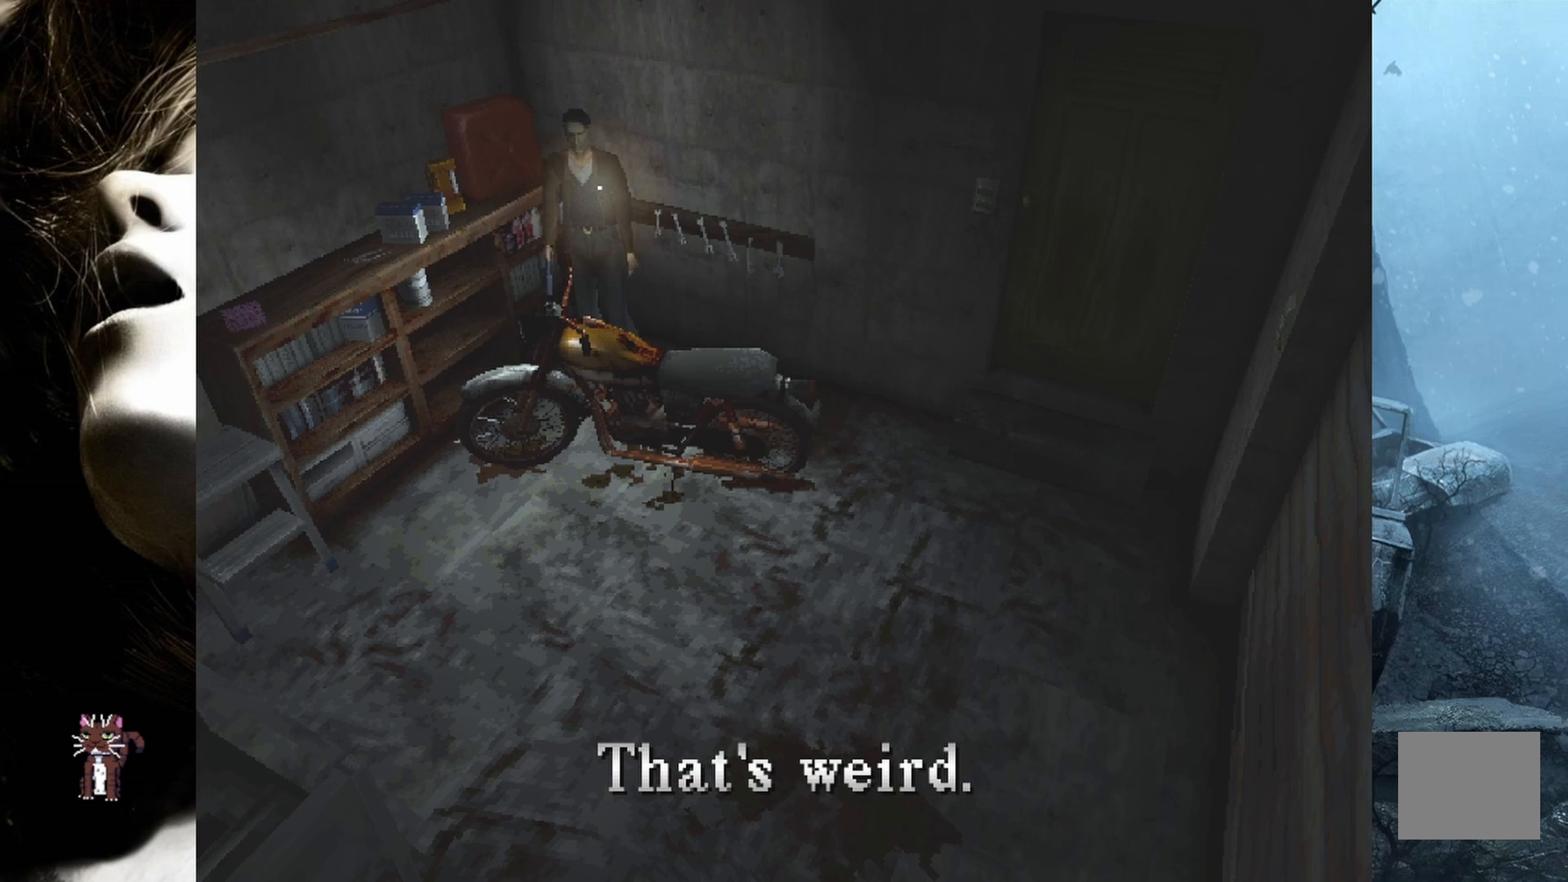
{"buttons": ["CROSS"], "events": [[117, "CROSS", "up"], [433, "CROSS", "down"]]}
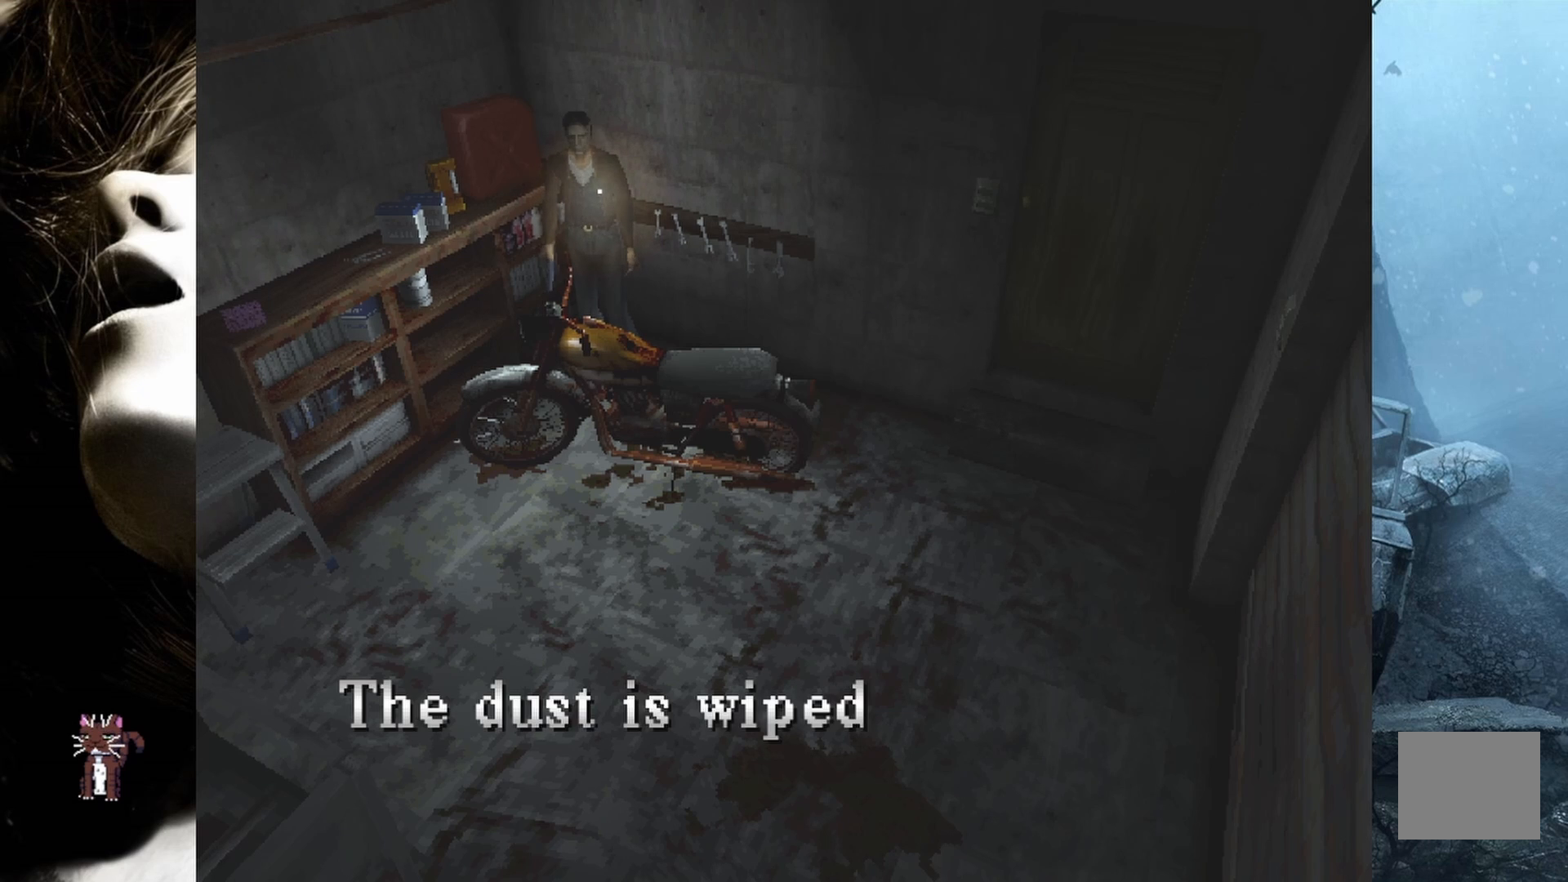
{"buttons": [], "events": [[67, "CROSS", "up"], [150, "CROSS", "down"], [300, "CROSS", "up"]]}
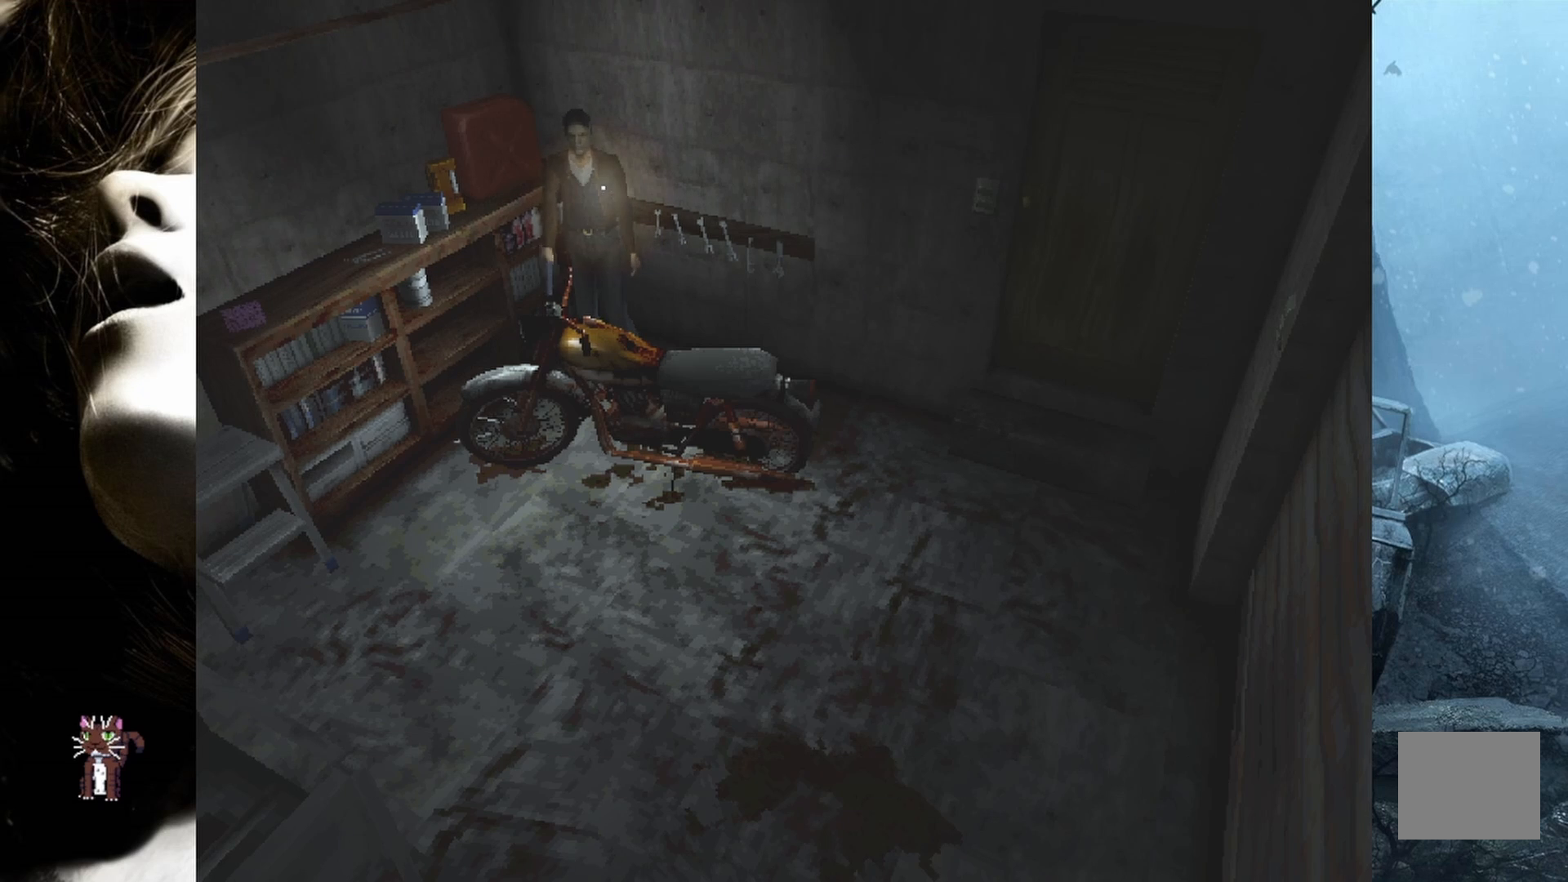
{"buttons": ["DPAD_UP", "DPAD_LEFT"], "events": [[50, "DPAD_LEFT", "down"], [350, "DPAD_UP", "down"]]}
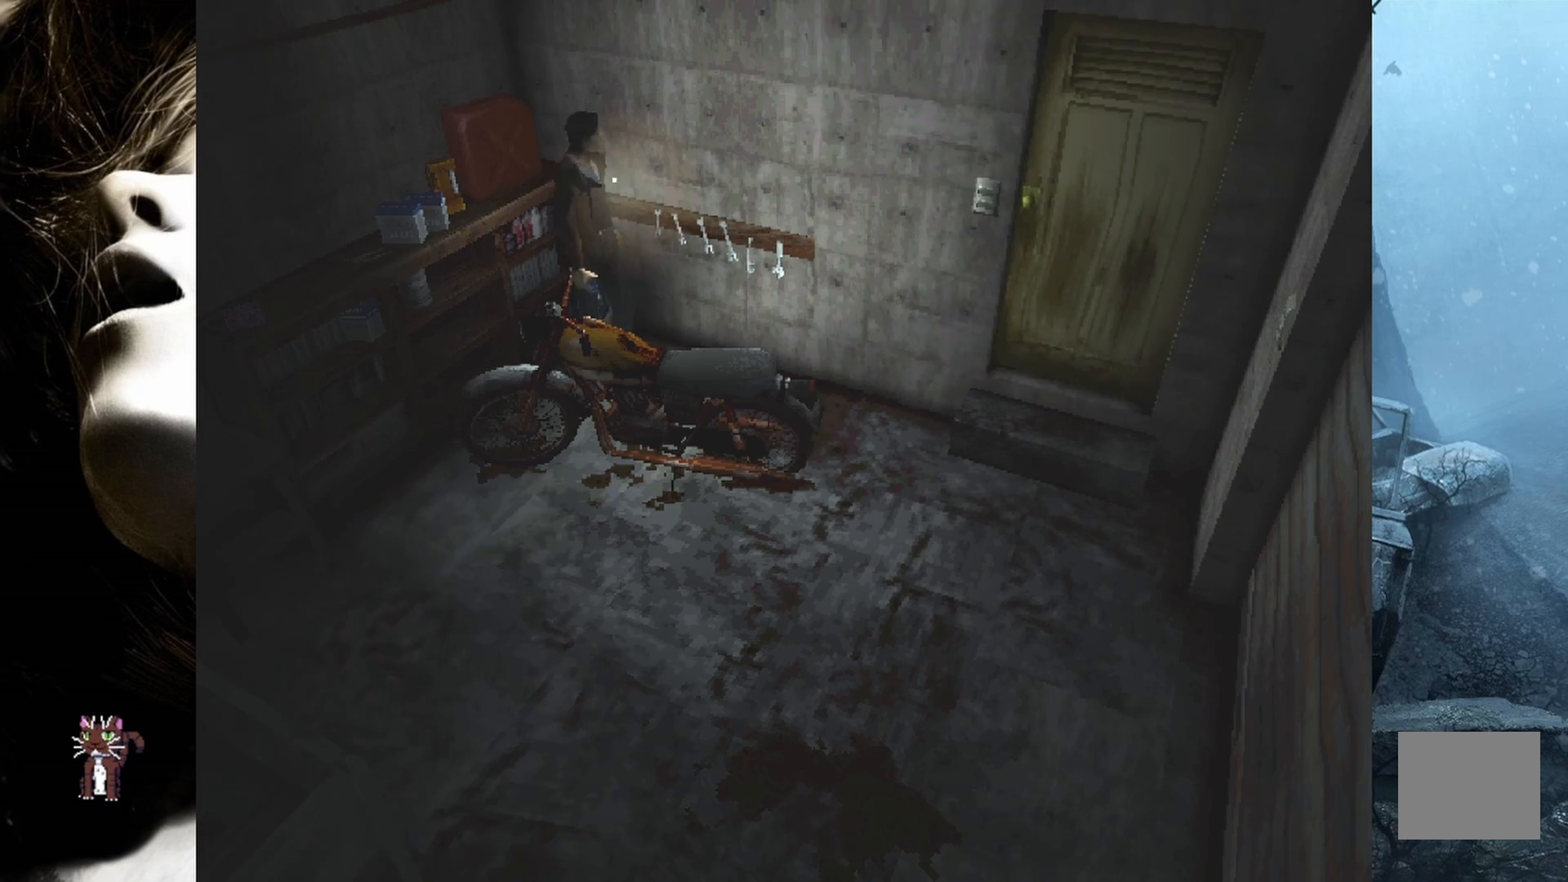
{"buttons": ["DPAD_UP", "DPAD_LEFT"], "events": [[150, "DPAD_LEFT", "up"], [400, "DPAD_LEFT", "down"]]}
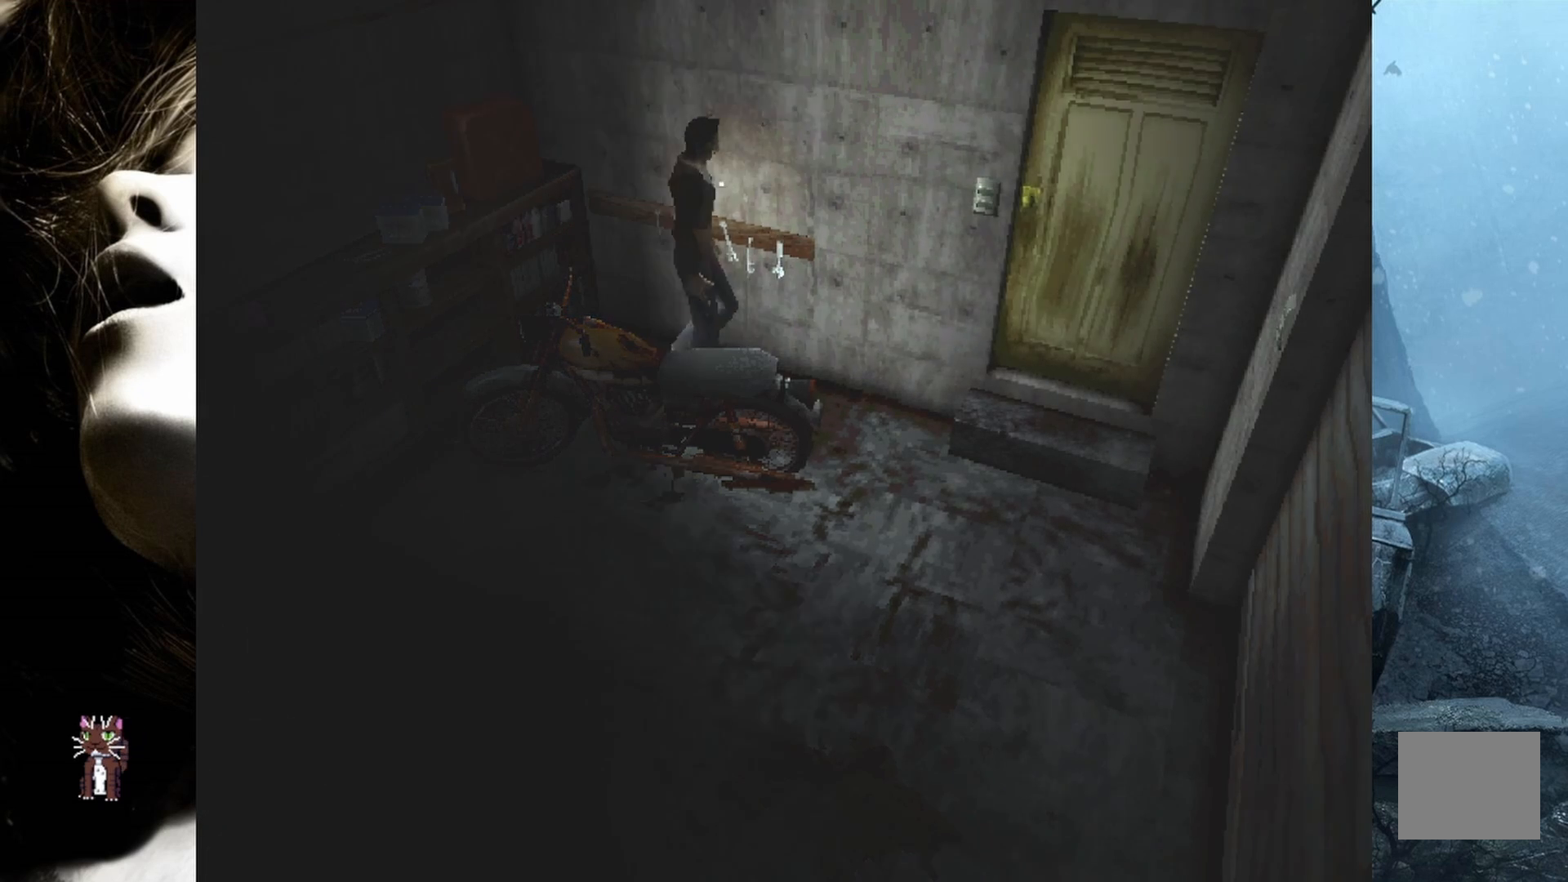
{"buttons": ["DPAD_UP", "DPAD_LEFT"], "events": []}
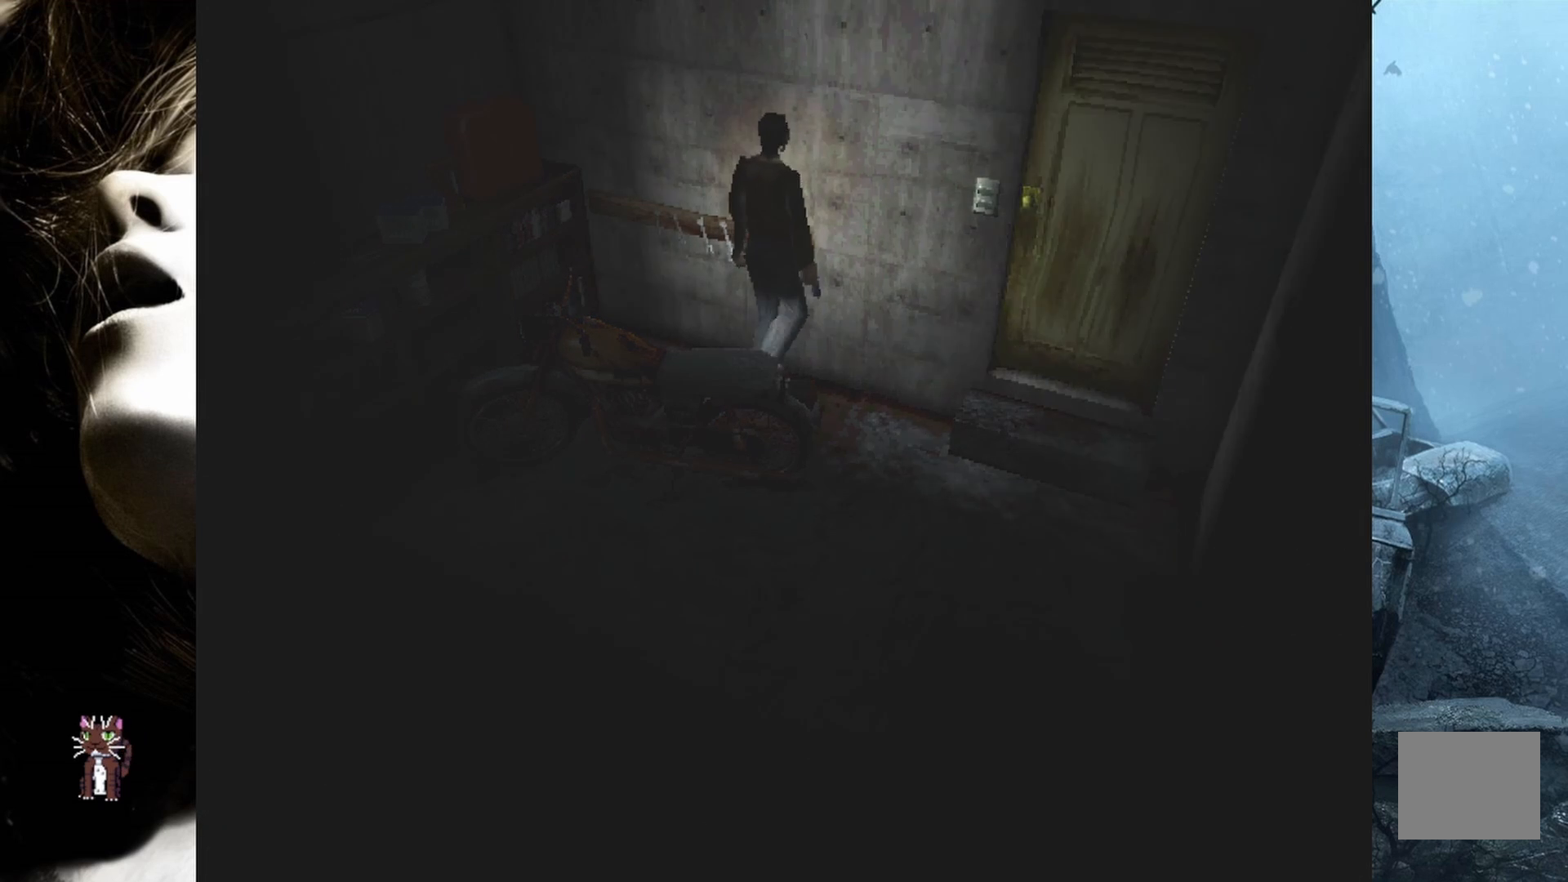
{"buttons": ["CROSS"], "events": [[17, "CROSS", "down"], [200, "CROSS", "up"], [233, "DPAD_LEFT", "up"], [267, "CROSS", "down"], [333, "DPAD_UP", "up"]]}
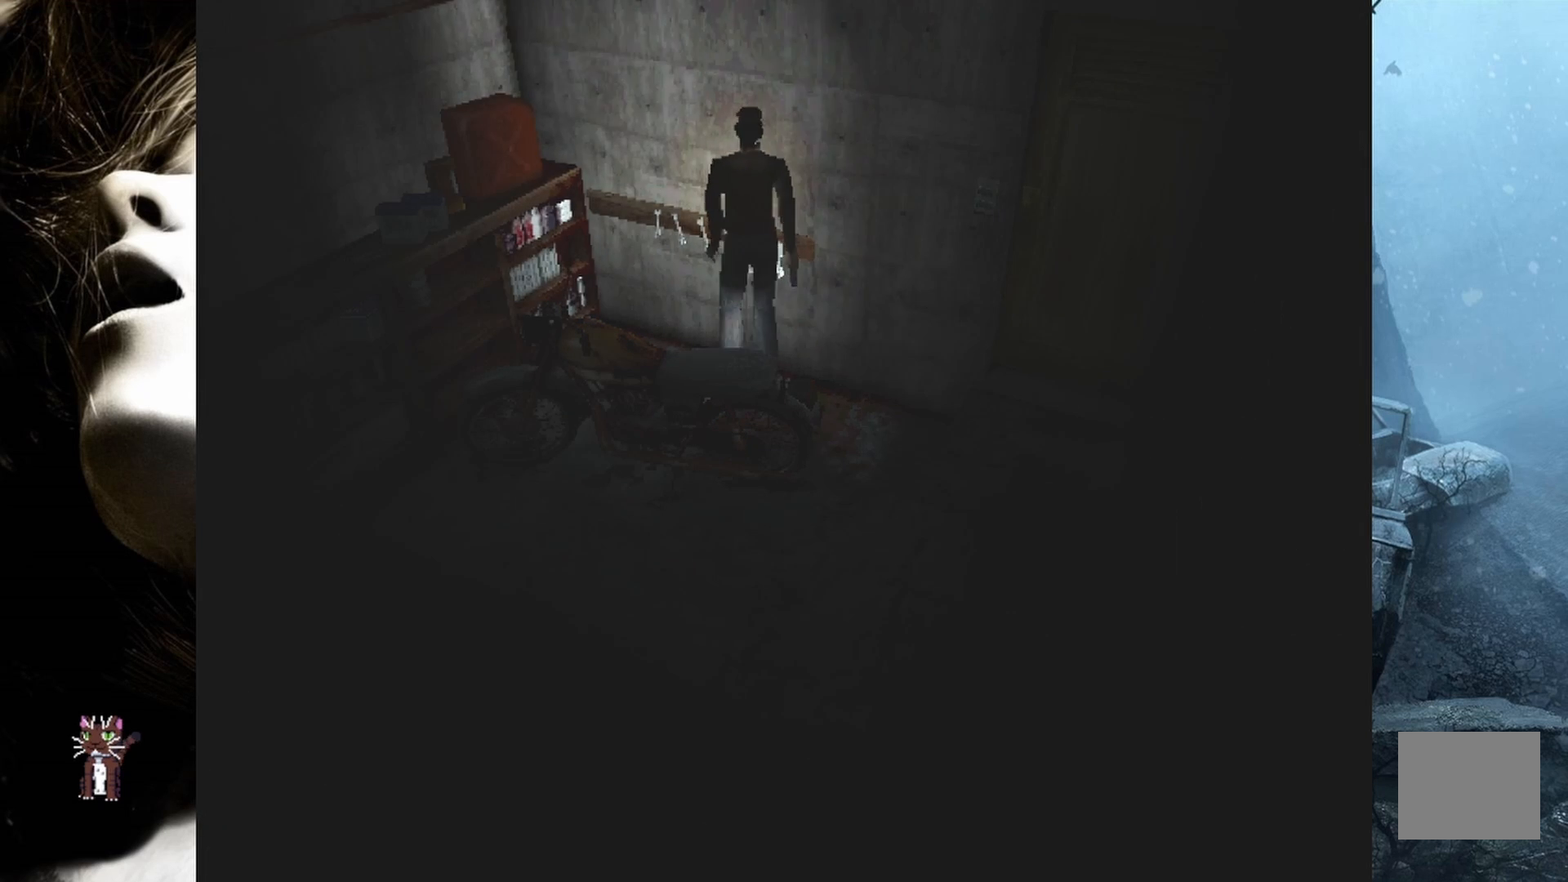
{"buttons": ["DPAD_UP", "DPAD_RIGHT"], "events": [[17, "DPAD_RIGHT", "down"], [100, "CROSS", "up"], [400, "DPAD_UP", "down"]]}
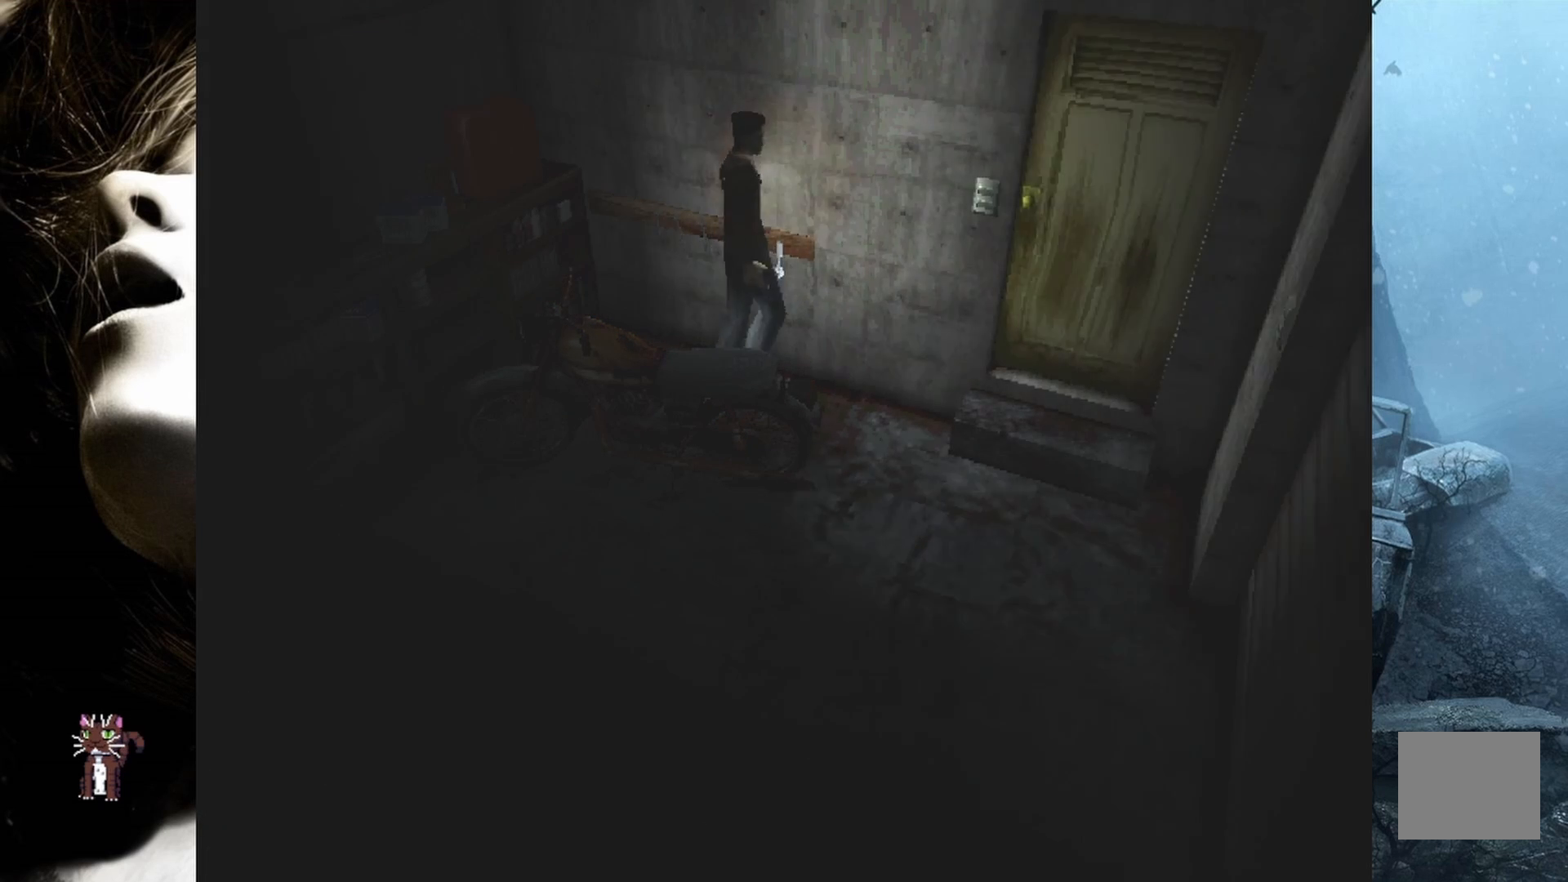
{"buttons": ["DPAD_UP", "DPAD_RIGHT"], "events": [[167, "DPAD_RIGHT", "up"], [400, "DPAD_RIGHT", "down"]]}
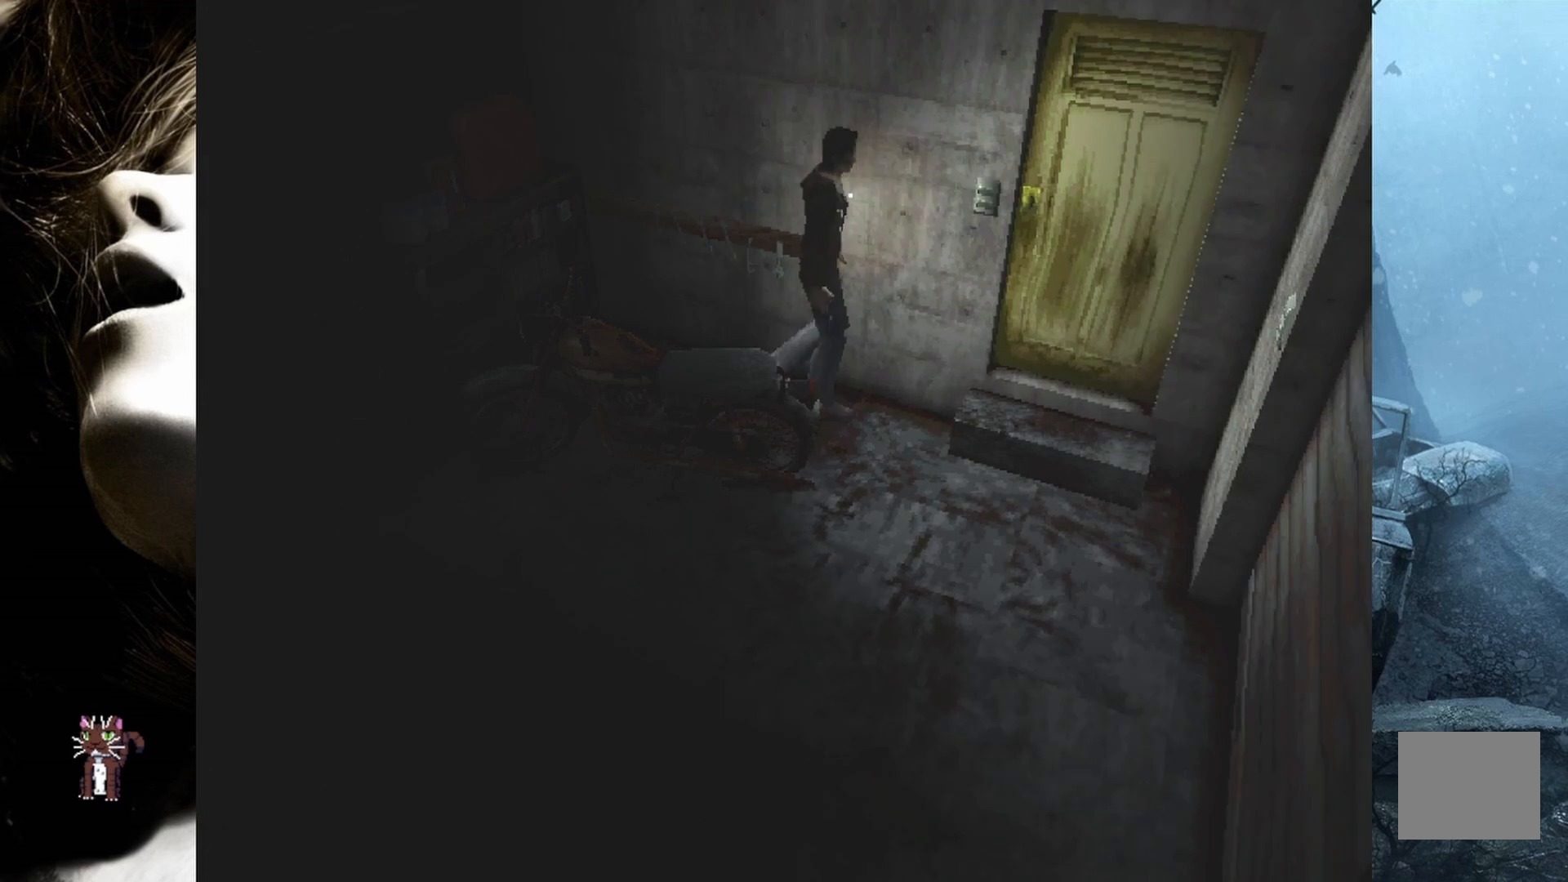
{"buttons": ["DPAD_UP", "DPAD_RIGHT"], "events": []}
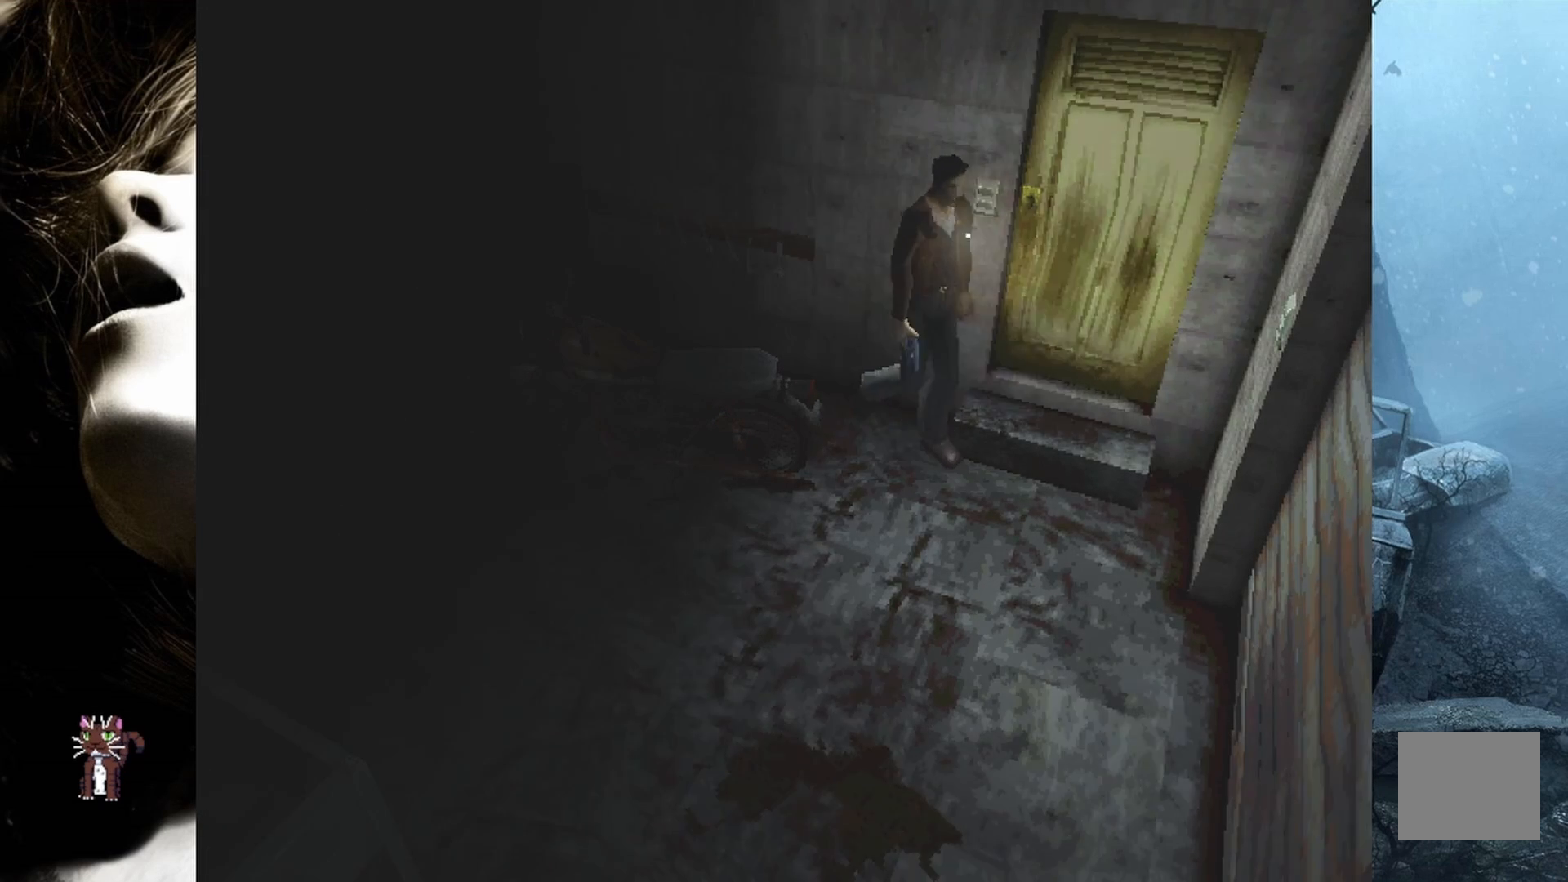
{"buttons": ["DPAD_UP"], "events": [[450, "DPAD_RIGHT", "up"]]}
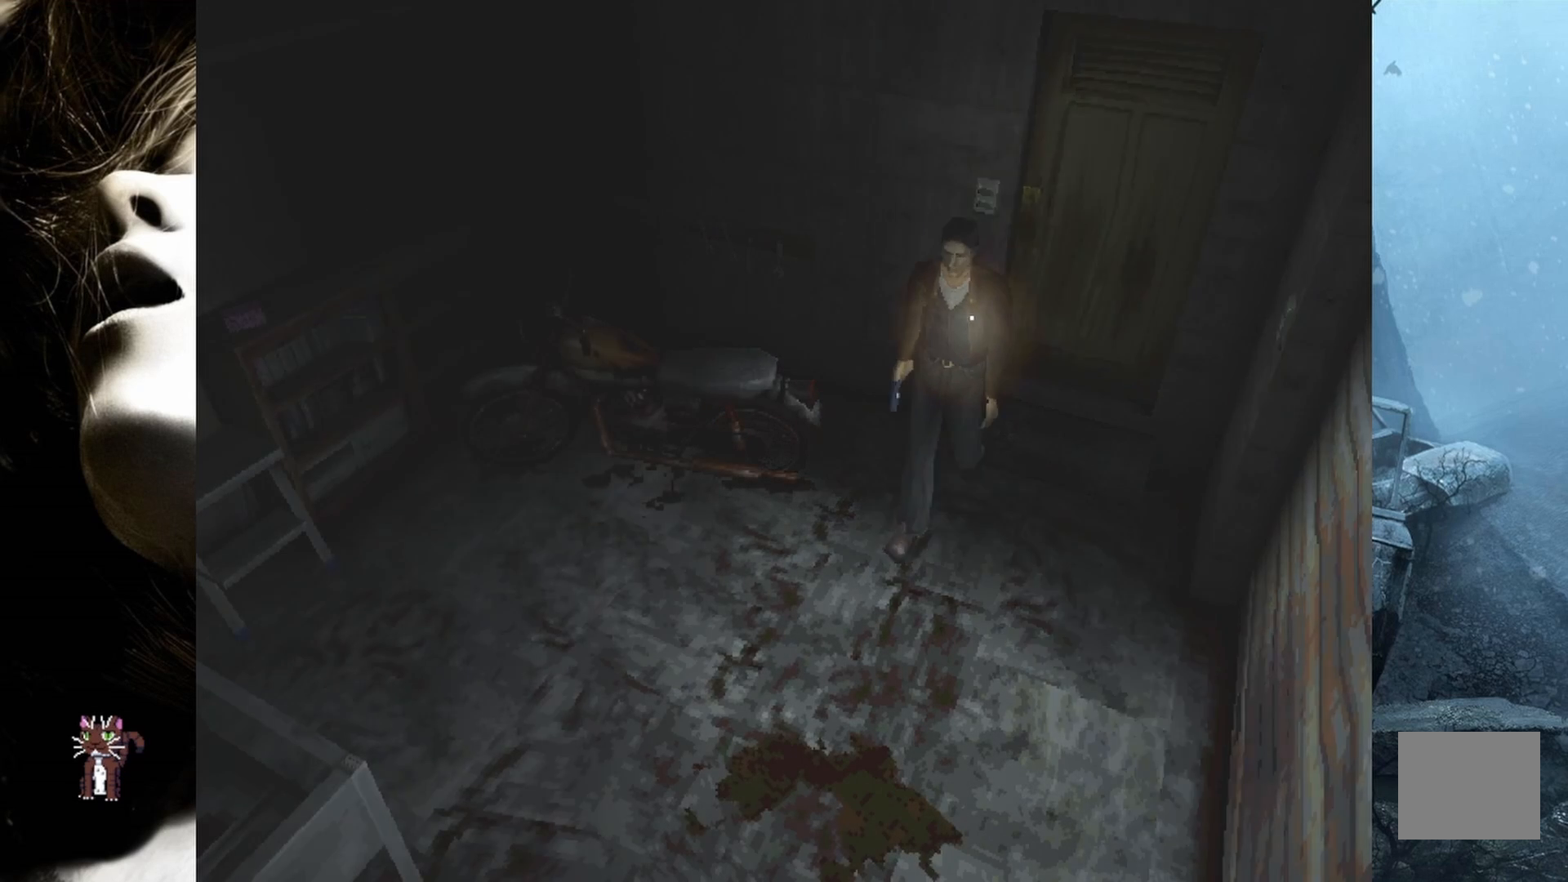
{"buttons": ["DPAD_UP"], "events": [[250, "DPAD_RIGHT", "down"], [483, "DPAD_RIGHT", "up"]]}
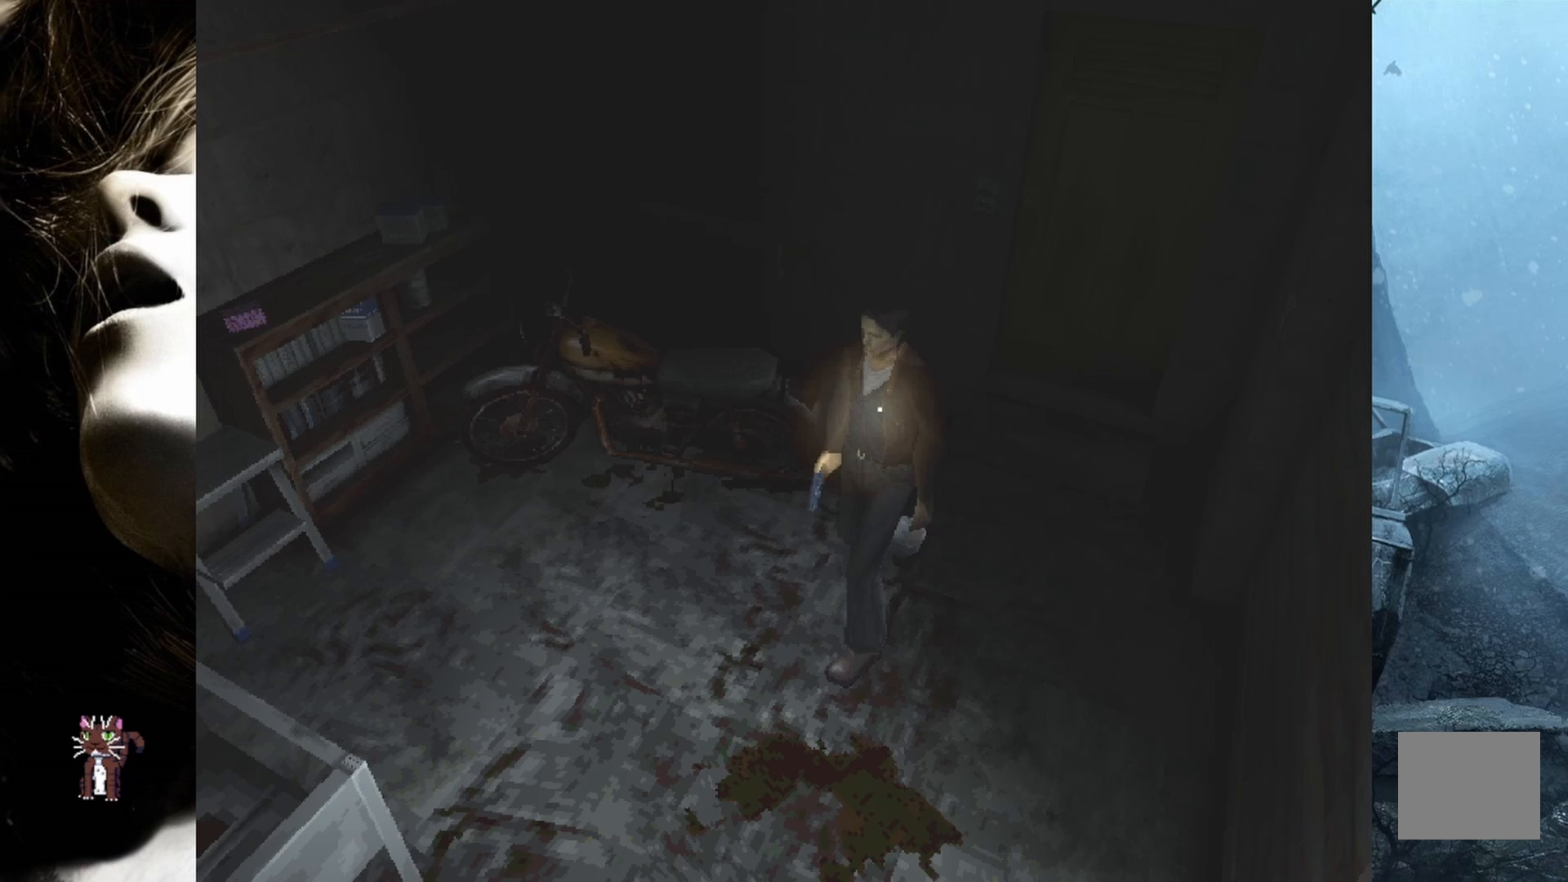
{"buttons": ["DPAD_UP", "DPAD_RIGHT"], "events": [[133, "DPAD_RIGHT", "down"]]}
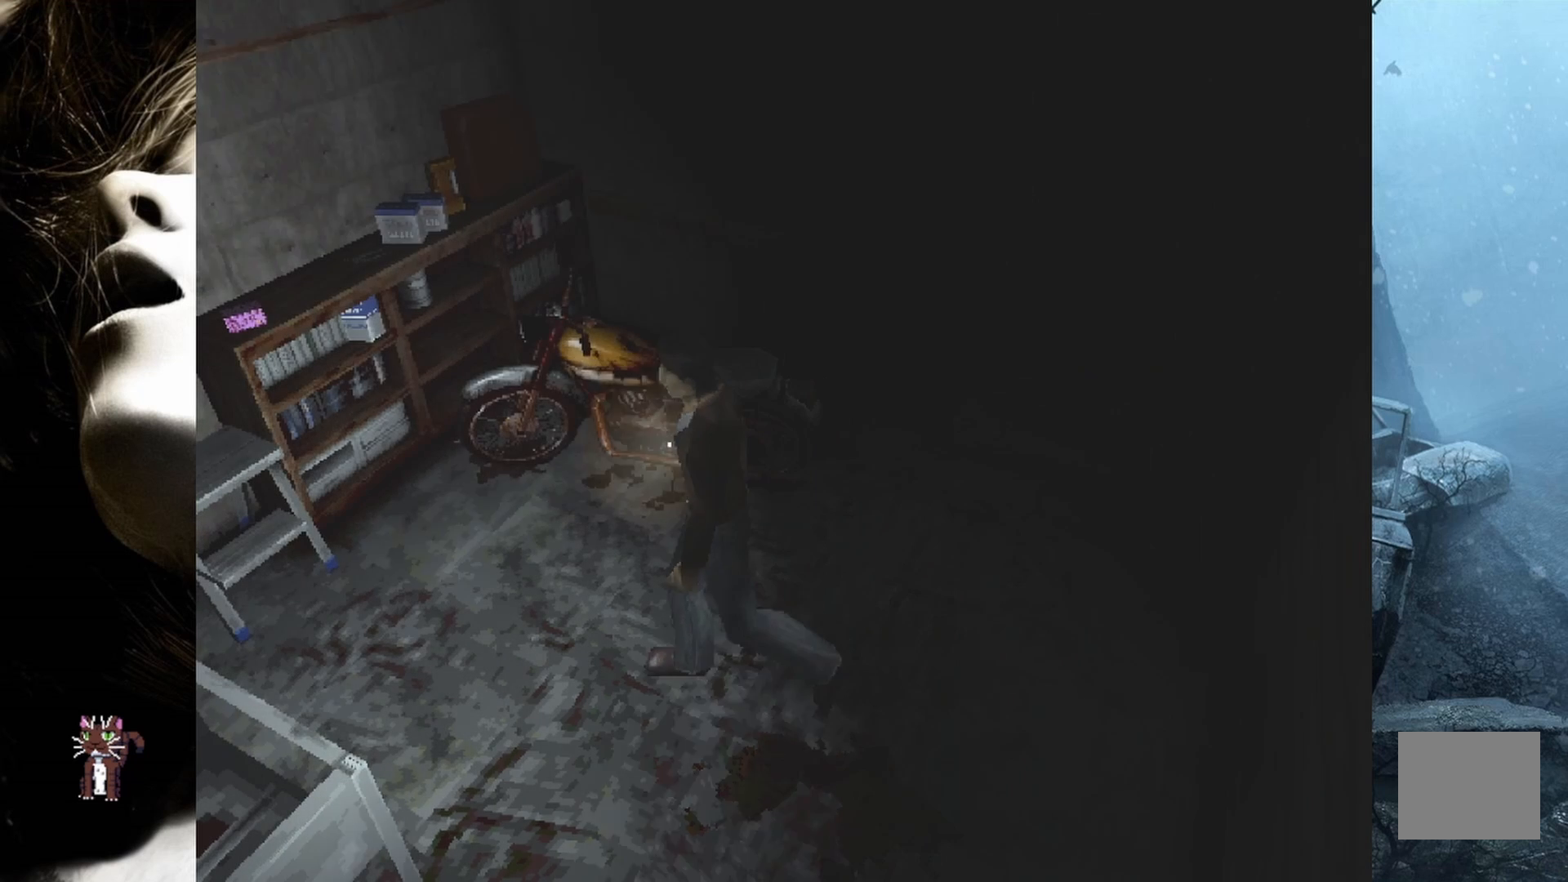
{"buttons": ["DPAD_UP"], "events": [[183, "DPAD_RIGHT", "up"]]}
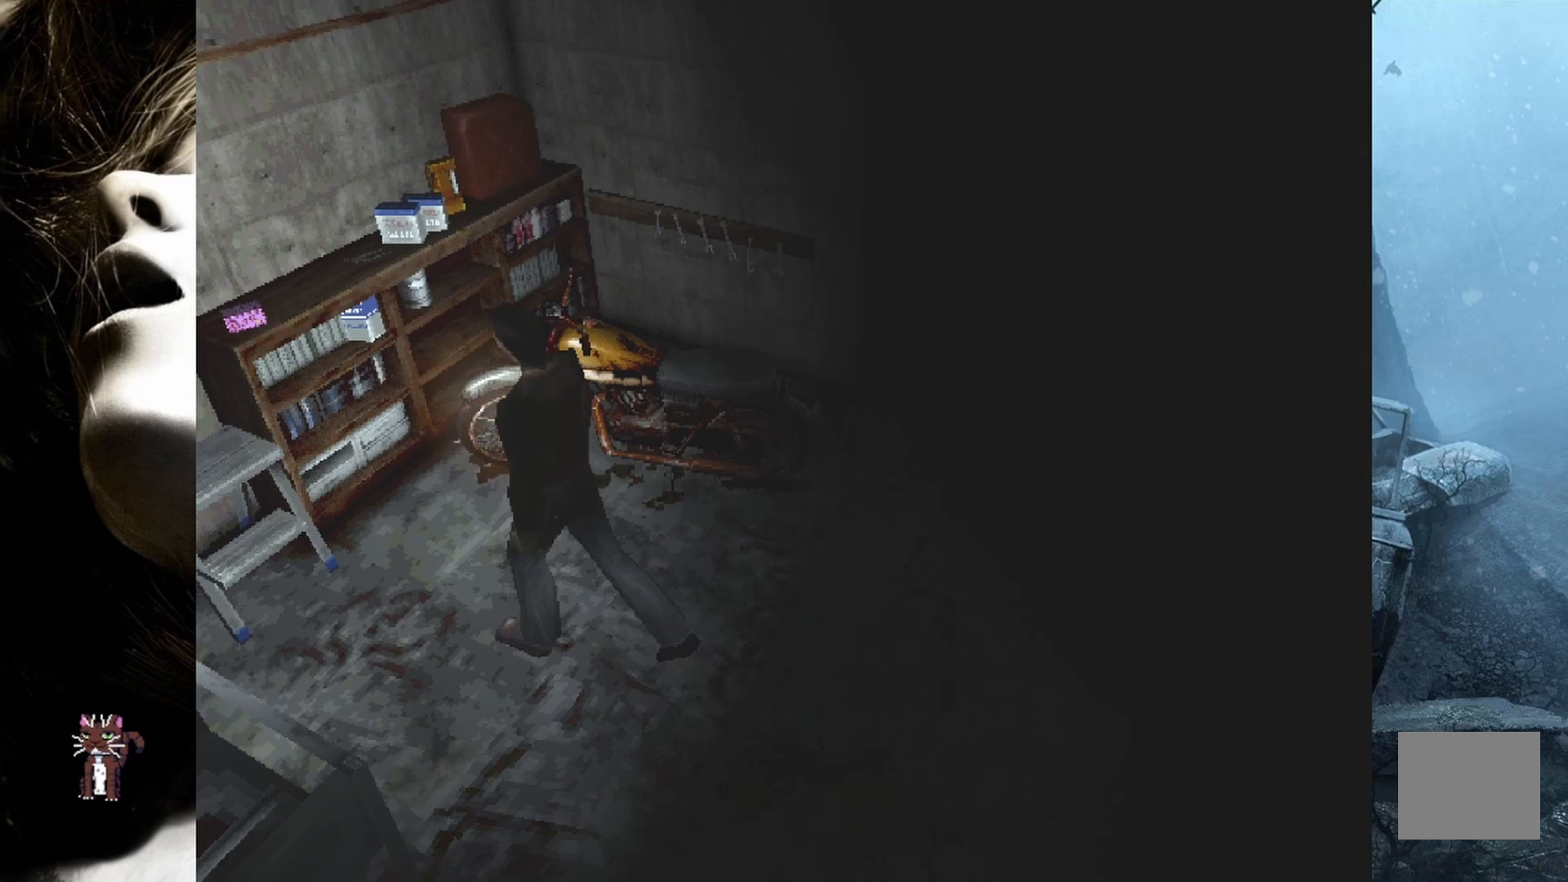
{"buttons": ["DPAD_UP", "DPAD_LEFT"], "events": [[33, "DPAD_RIGHT", "down"], [200, "DPAD_RIGHT", "up"], [467, "DPAD_LEFT", "down"]]}
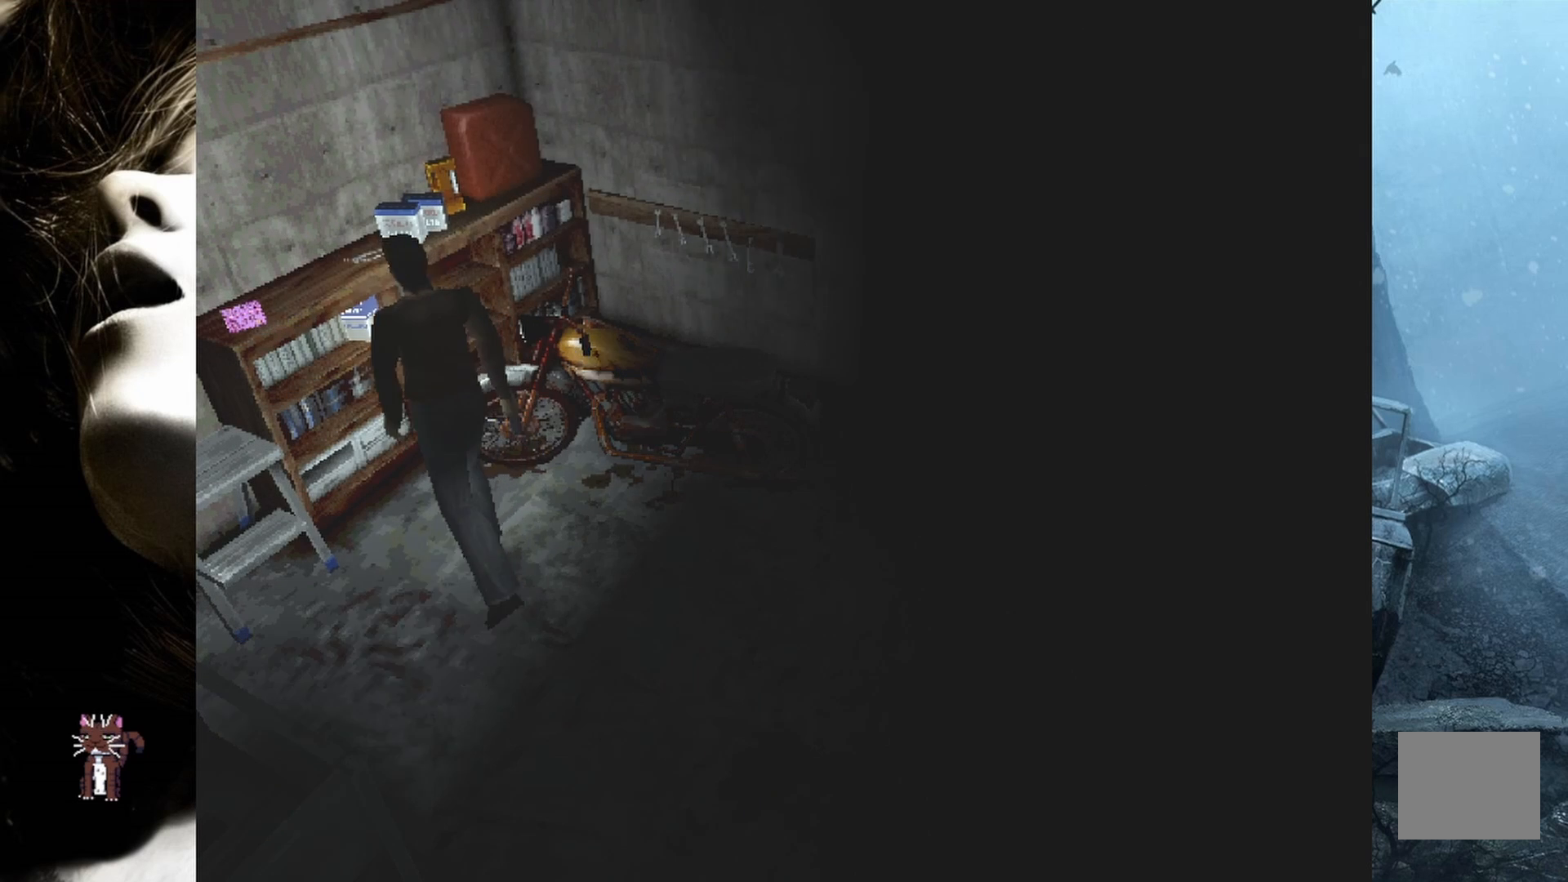
{"buttons": ["CROSS", "DPAD_UP"], "events": [[267, "DPAD_LEFT", "up"], [500, "CROSS", "down"]]}
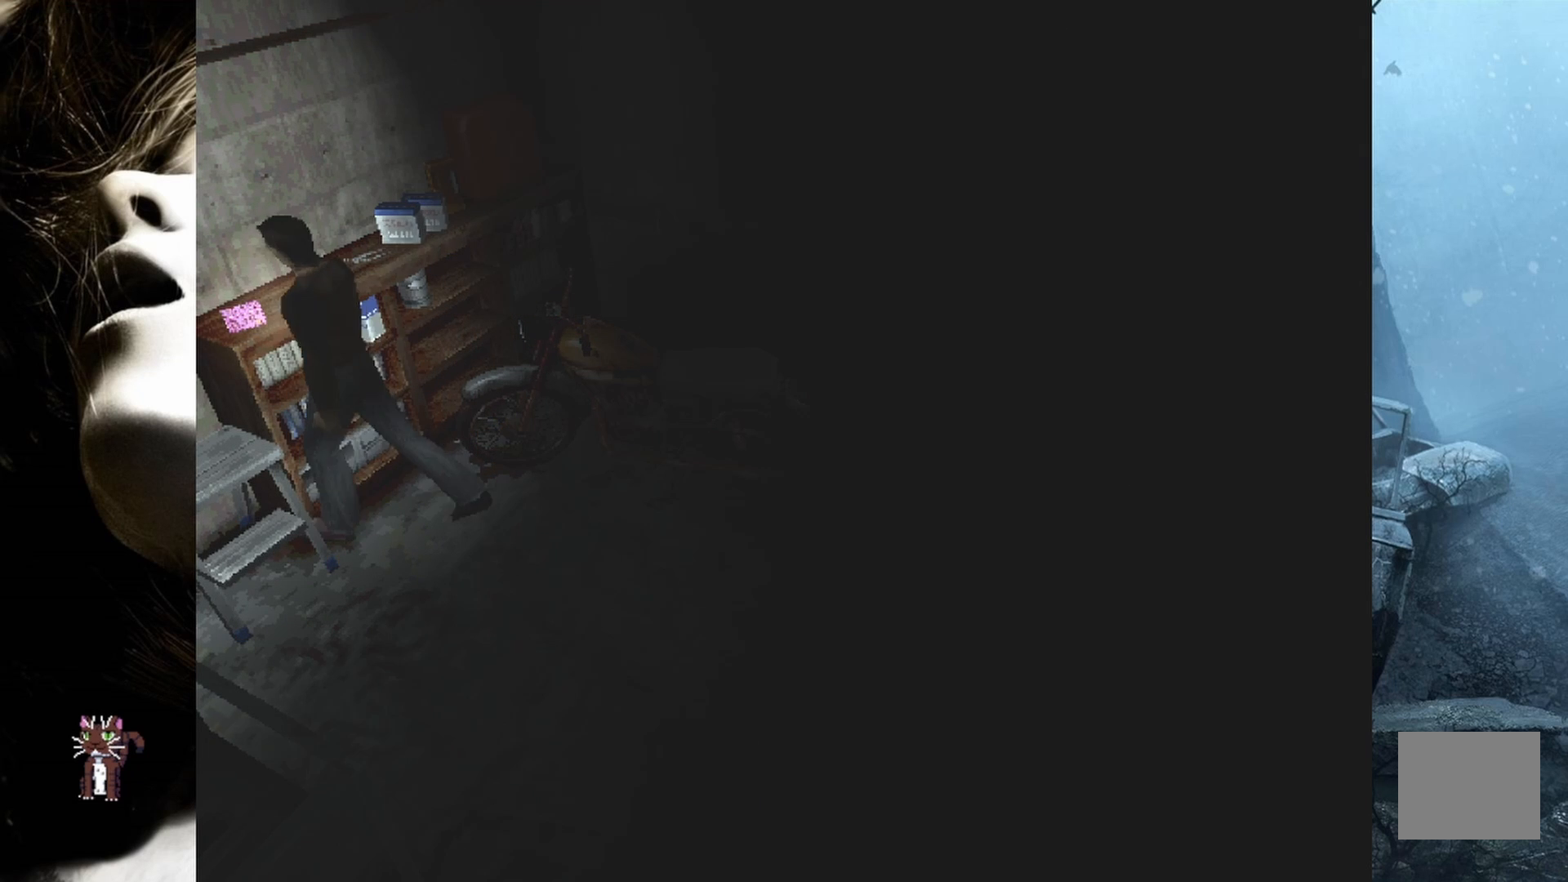
{"buttons": ["DPAD_UP"], "events": [[67, "DPAD_UP", "up"], [167, "CROSS", "up"], [450, "DPAD_UP", "down"]]}
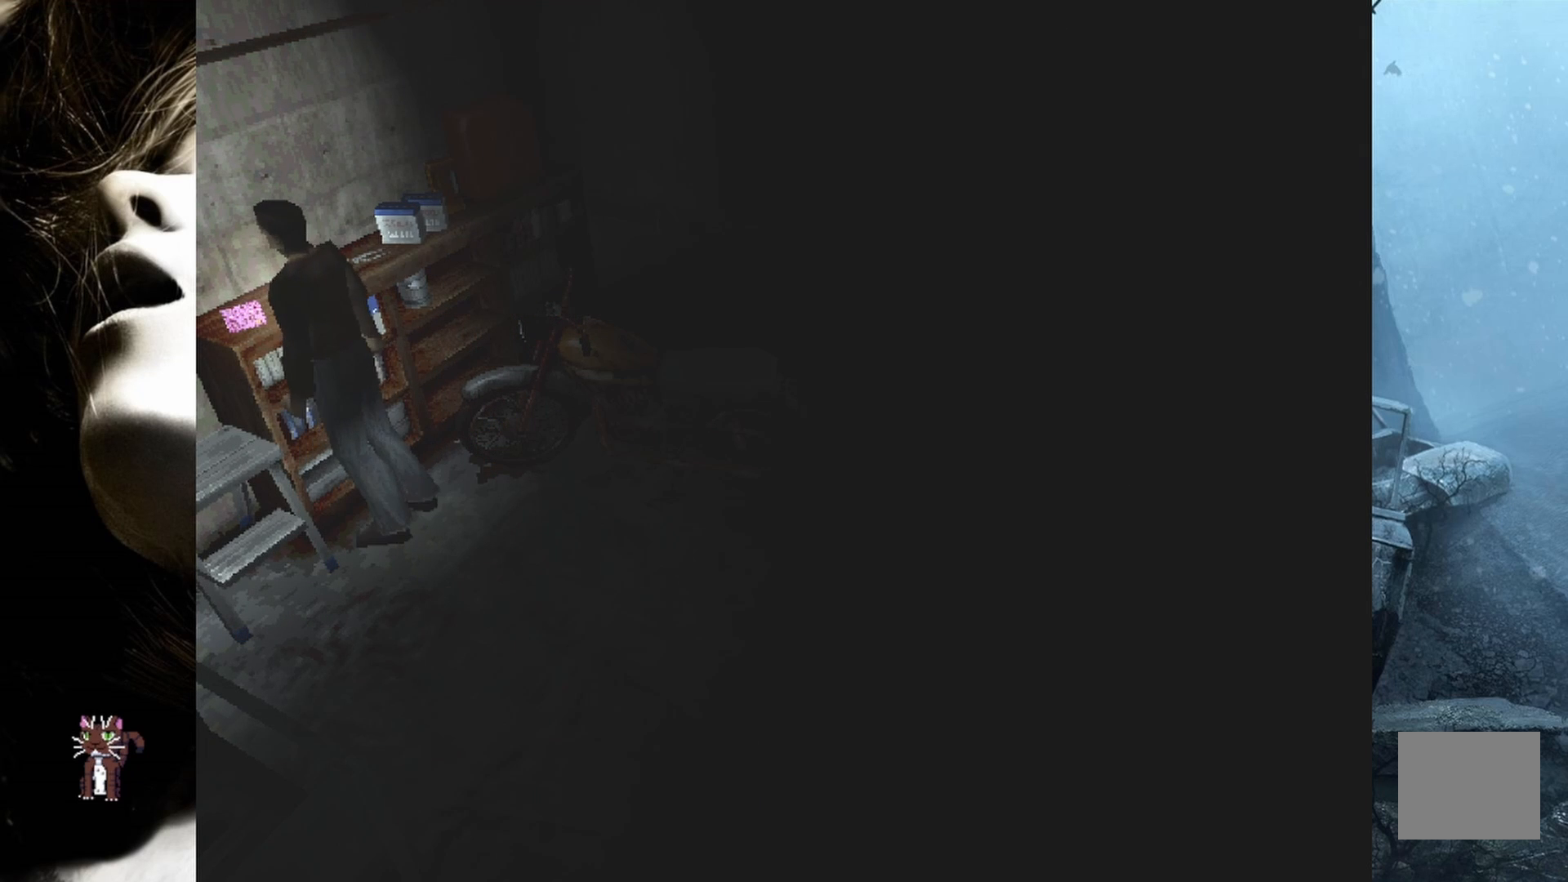
{"buttons": [], "events": [[17, "DPAD_RIGHT", "down"], [50, "DPAD_RIGHT", "up"], [167, "DPAD_RIGHT", "down"], [200, "CROSS", "down"], [350, "DPAD_RIGHT", "up"], [417, "CROSS", "up"], [450, "DPAD_UP", "up"]]}